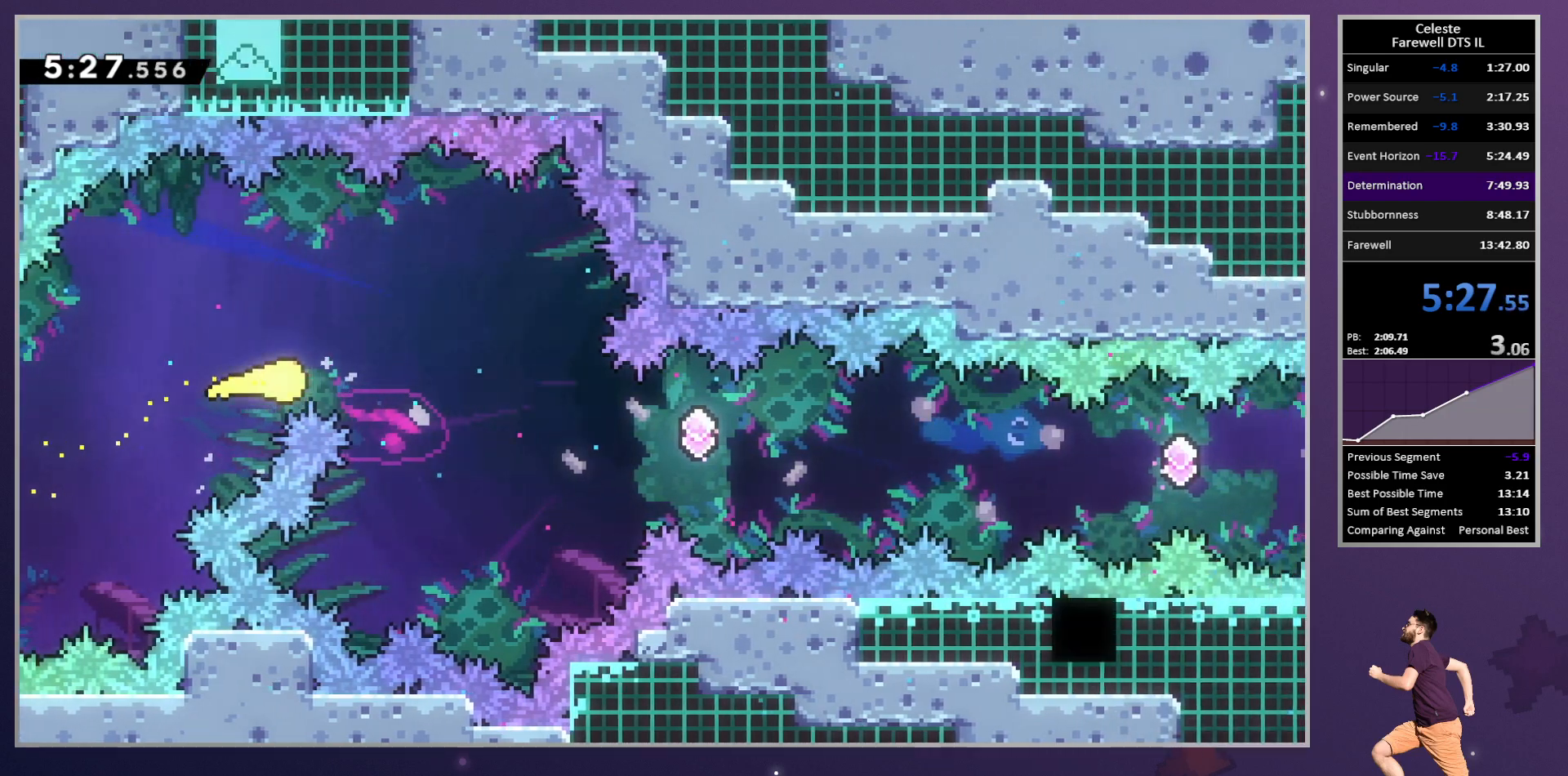
Gameplay with a controller (PlayStation layout); each line is a JSON object with the inputs held at the frame after it (dt_ms = milliseconds from this image to that frame). "button_events" lists button changes between this image and that frame as [ms after this image, input, new state], when the widget could be followed in between (sticks are given only as held states). Not read: R3 right_stick.
{"dt_ms": 500, "buttons": ["SQUARE"], "left_stick": "right", "button_events": [[33, "SQUARE", "down"], [183, "SQUARE", "up"], [450, "SQUARE", "down"]]}
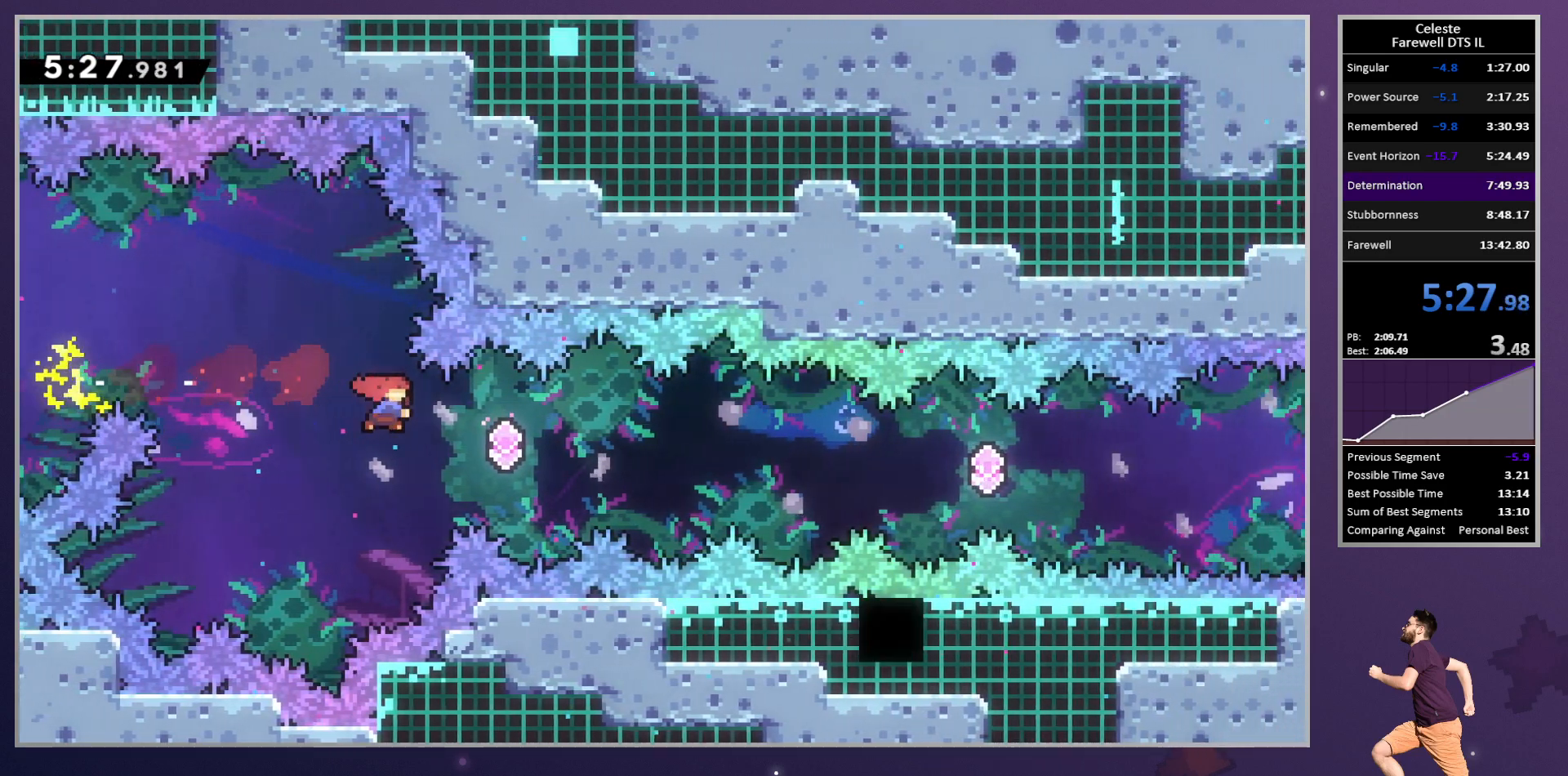
{"dt_ms": 500, "buttons": [], "left_stick": "right", "button_events": [[117, "SQUARE", "up"], [350, "SQUARE", "down"], [483, "SQUARE", "up"]]}
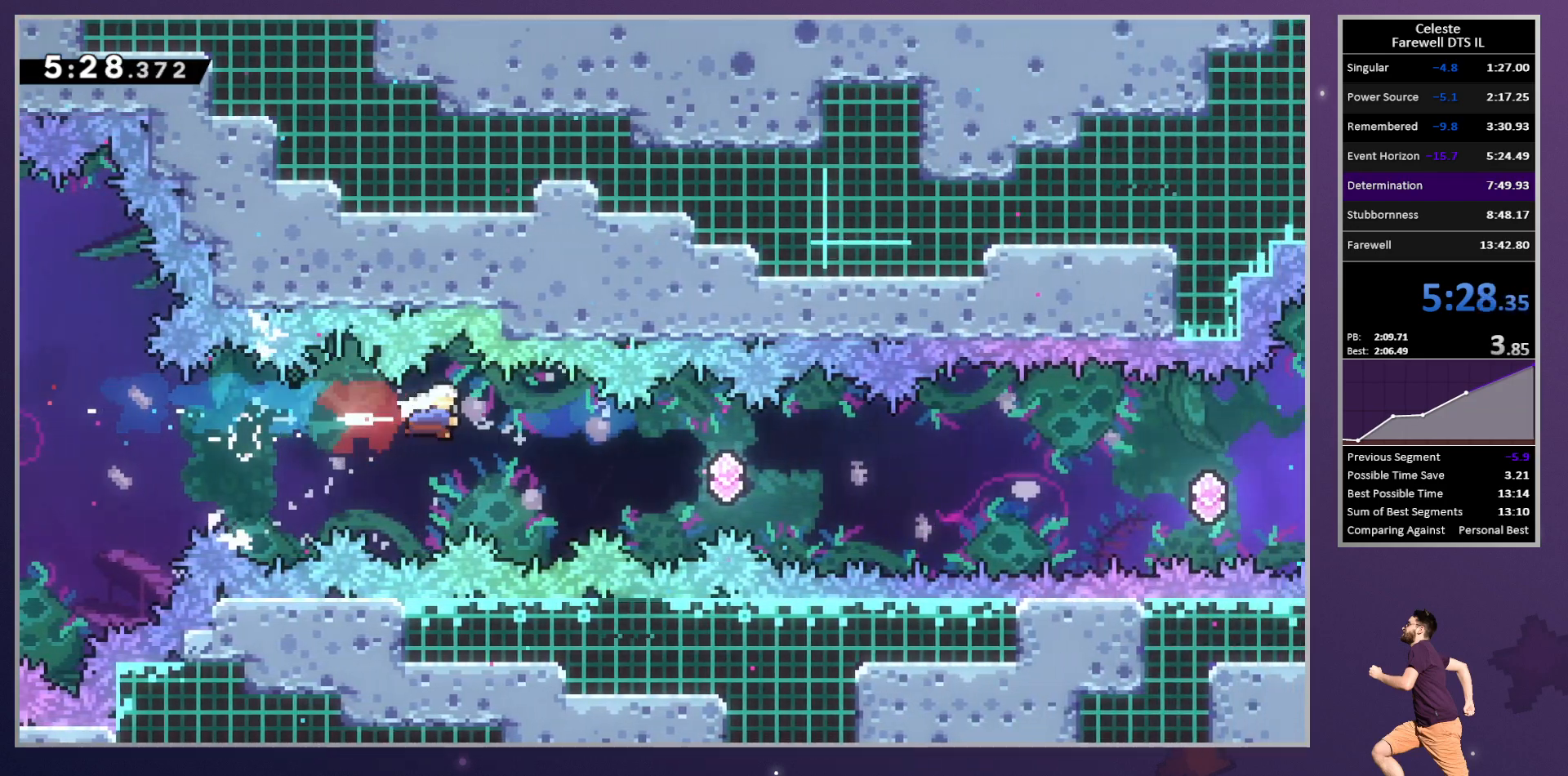
{"dt_ms": 500, "buttons": [], "left_stick": "right", "button_events": [[233, "SQUARE", "down"], [383, "SQUARE", "up"]]}
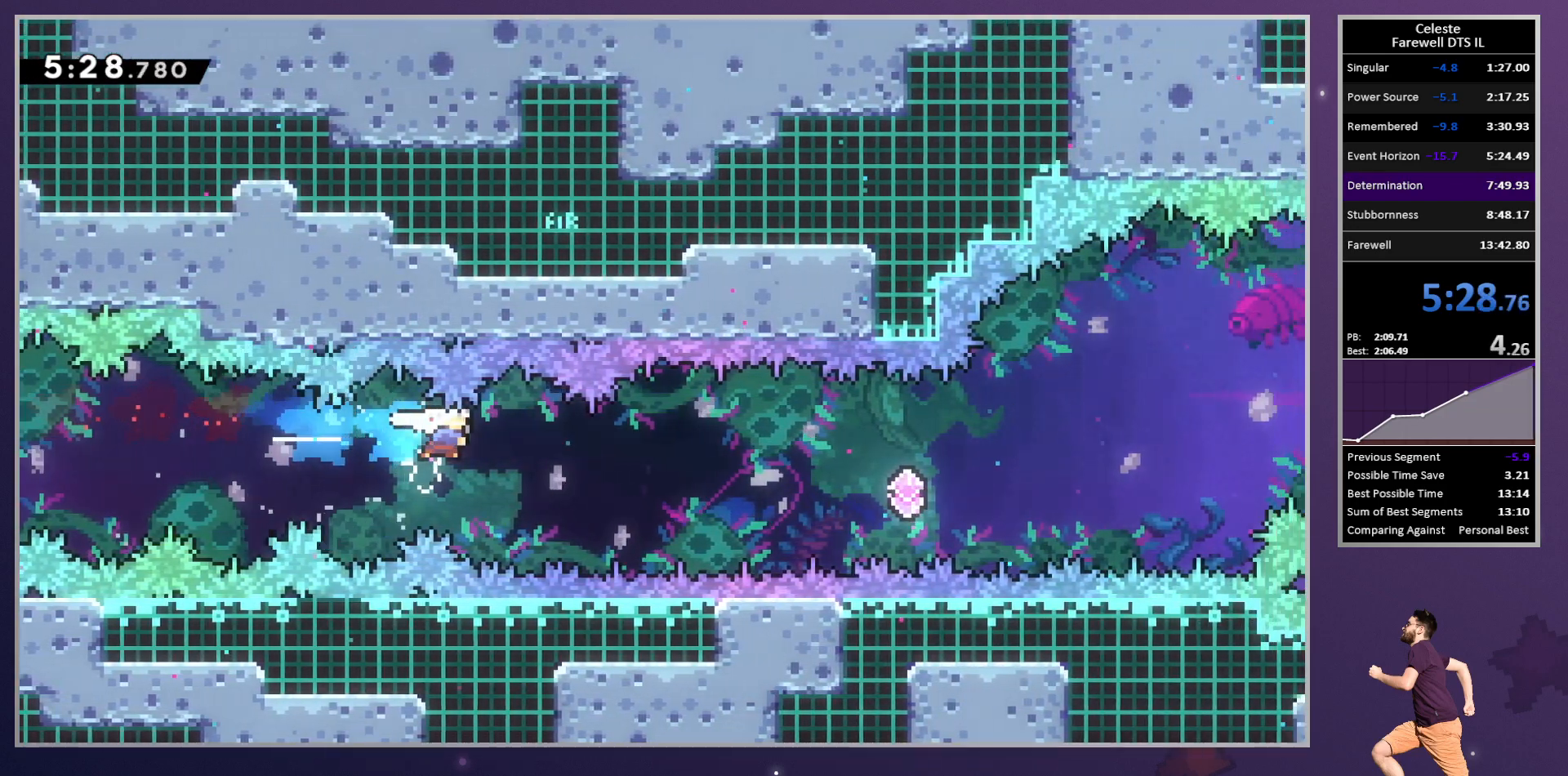
{"dt_ms": 500, "buttons": ["SQUARE"], "left_stick": "right", "button_events": [[117, "SQUARE", "down"], [267, "SQUARE", "up"], [500, "SQUARE", "down"]]}
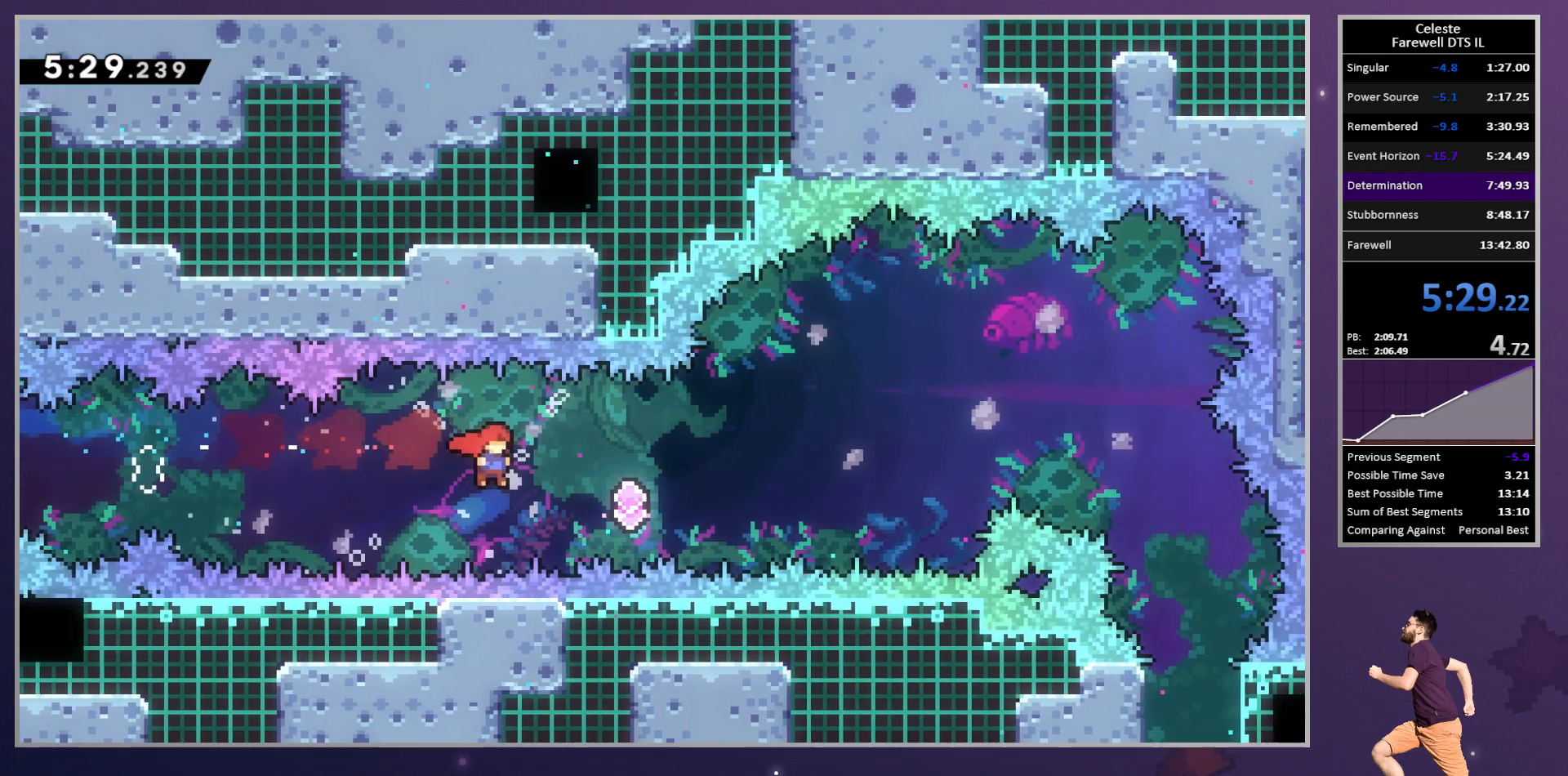
{"dt_ms": 500, "buttons": ["SQUARE"], "left_stick": "right", "button_events": [[167, "SQUARE", "up"], [367, "SQUARE", "down"]]}
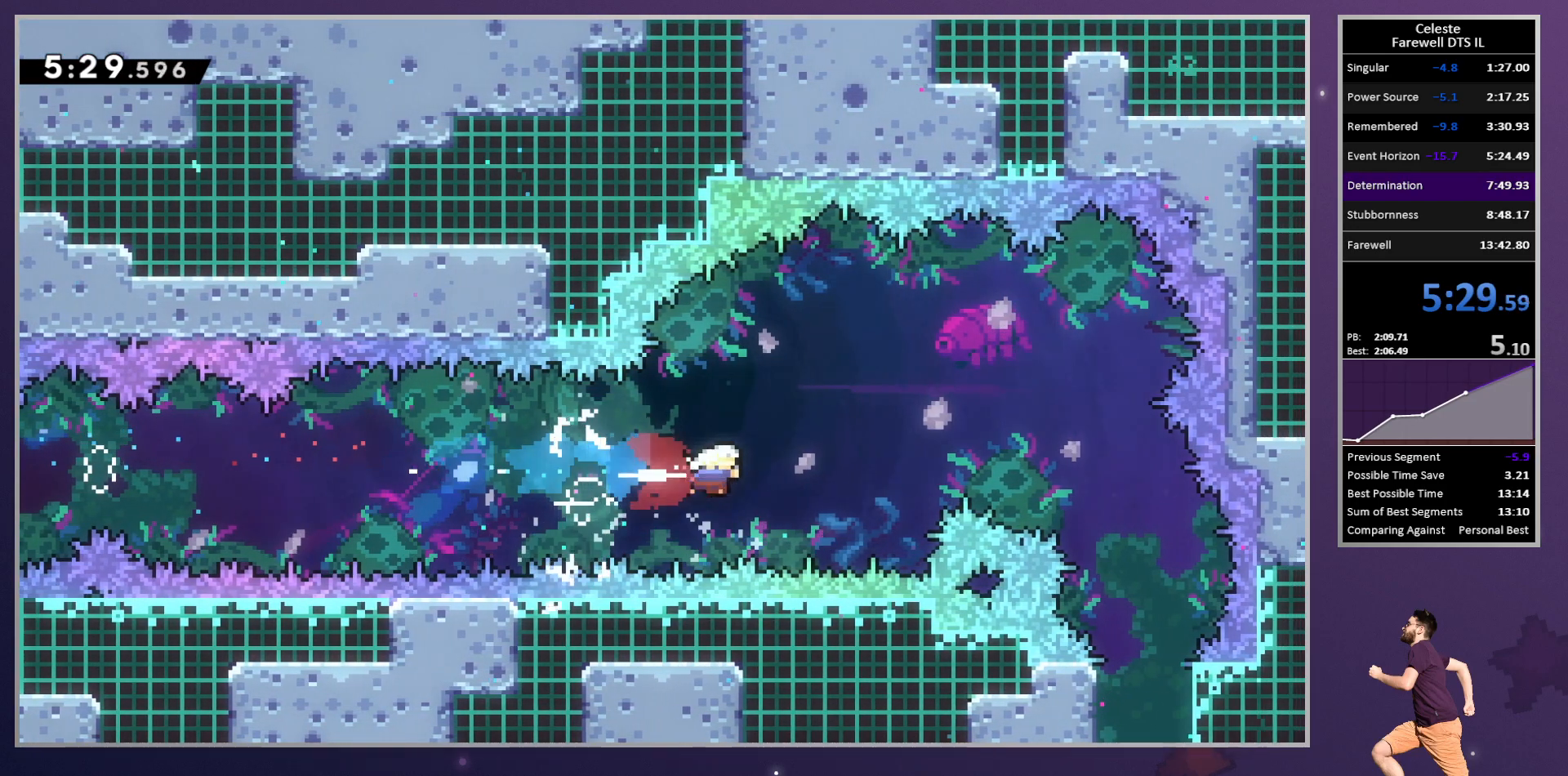
{"dt_ms": 500, "buttons": [], "left_stick": "down-right", "button_events": [[17, "SQUARE", "up"], [150, "SQUARE", "down"], [300, "SQUARE", "up"]]}
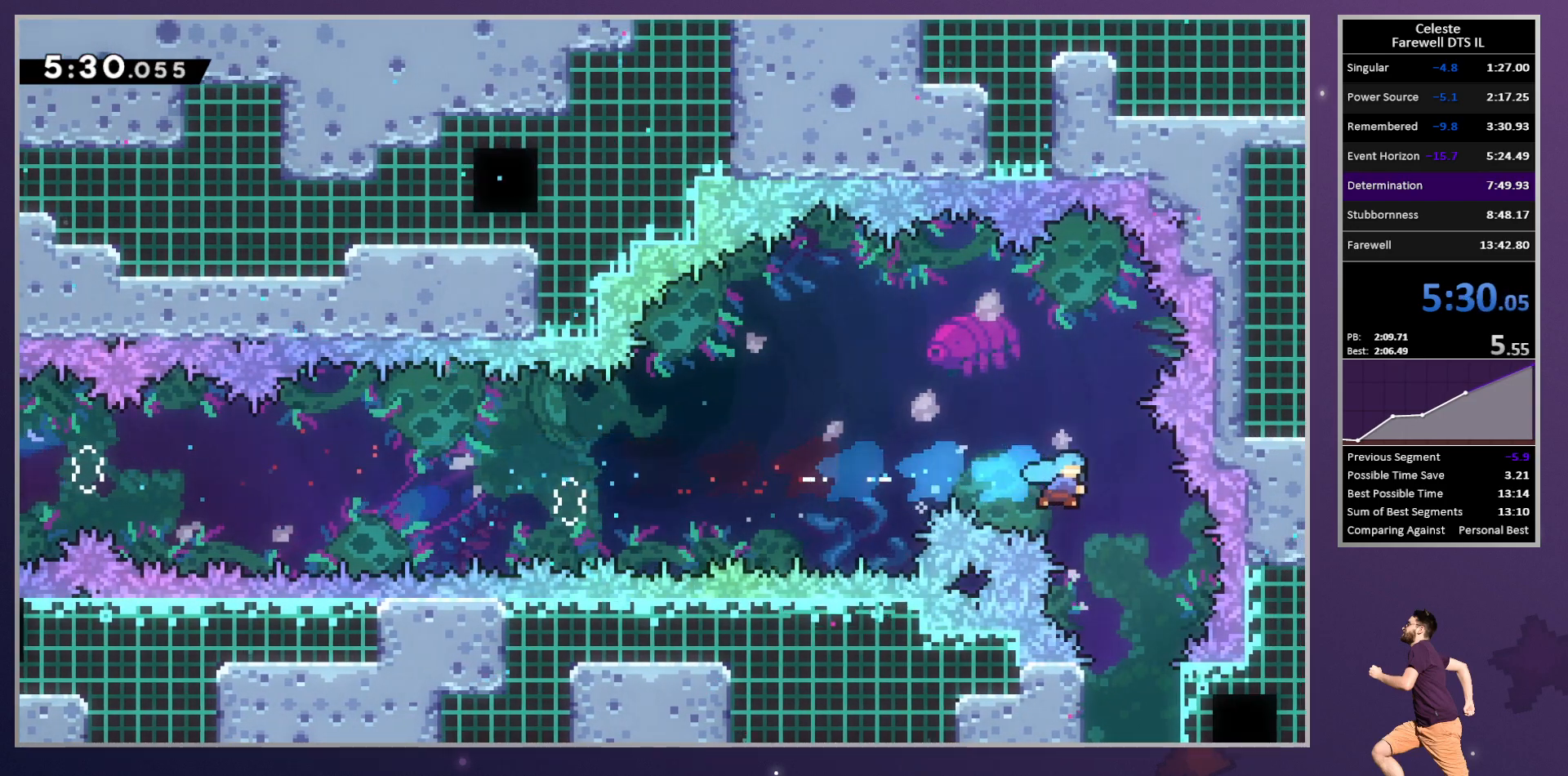
{"dt_ms": 500, "buttons": [], "left_stick": "down", "button_events": []}
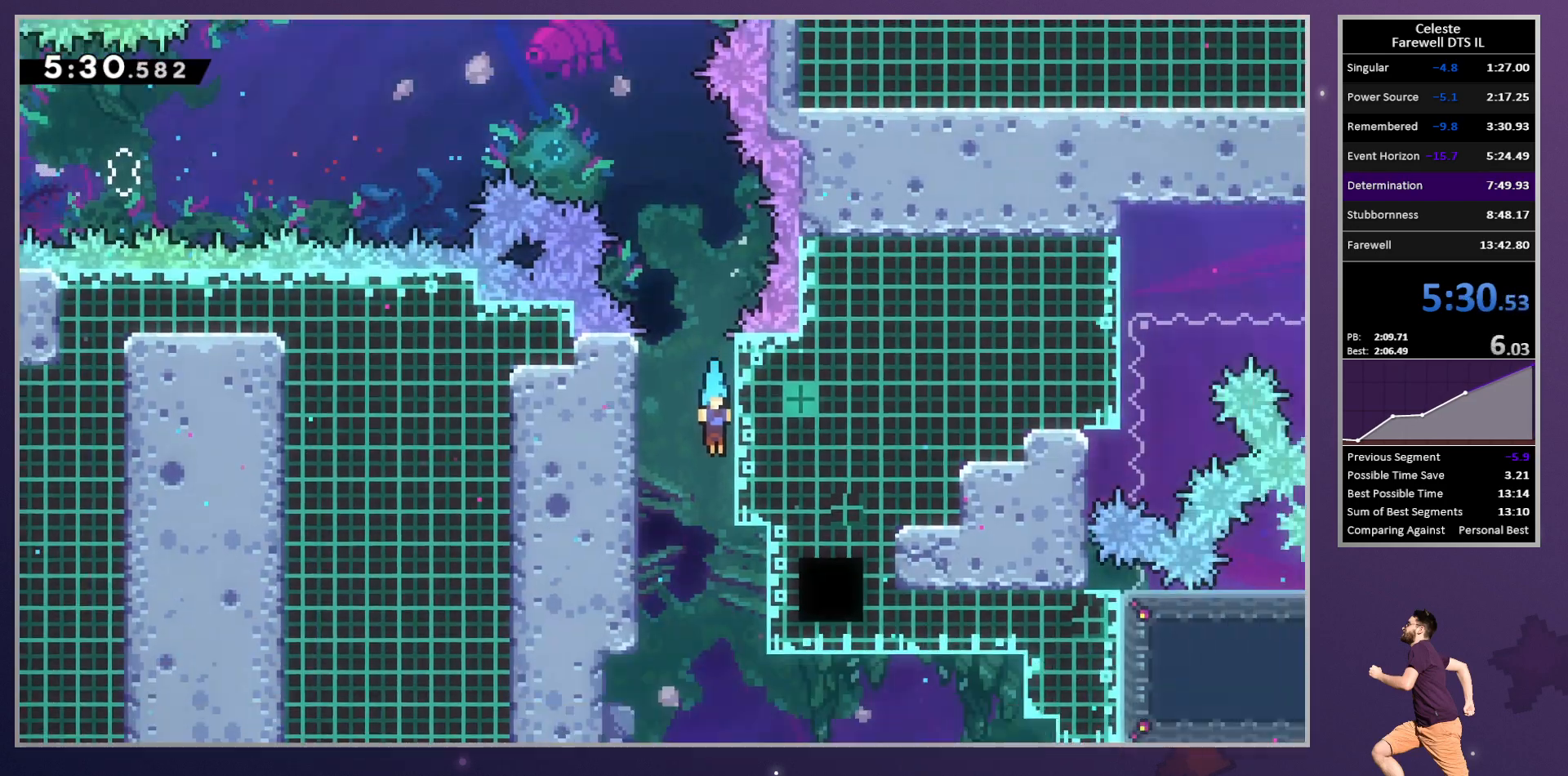
{"dt_ms": 500, "buttons": ["DPAD_DOWN", "DPAD_RIGHT"], "left_stick": "down", "button_events": [[133, "DPAD_DOWN", "down"], [133, "DPAD_RIGHT", "down"]]}
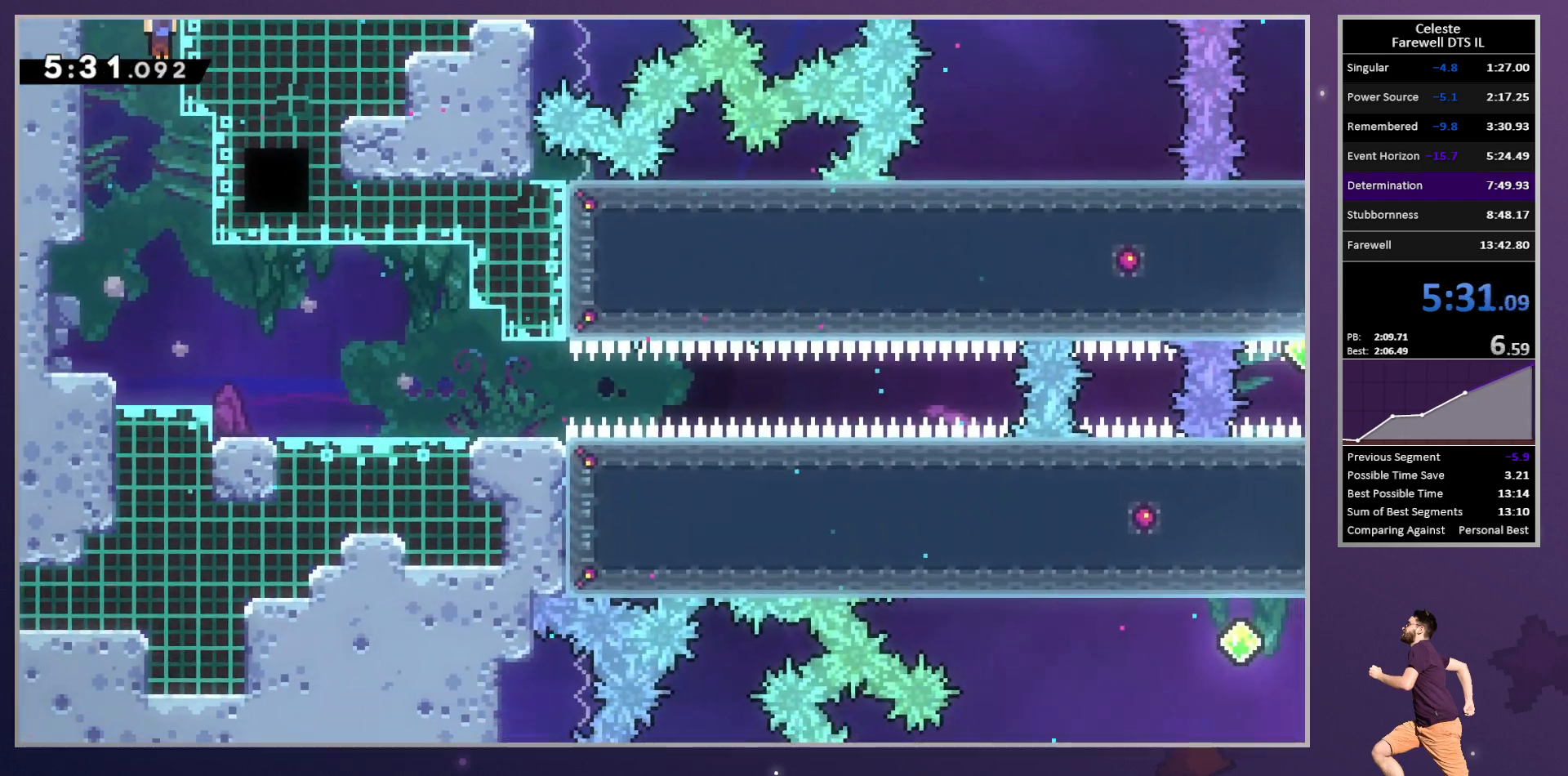
{"dt_ms": 1000, "buttons": ["CROSS", "SQUARE", "R2", "DPAD_UP", "DPAD_RIGHT"], "left_stick": "center", "button_events": [[333, "SQUARE", "down"], [450, "SQUARE", "up"], [550, "CROSS", "down"], [600, "SQUARE", "down"], [633, "CROSS", "up"], [700, "SQUARE", "up"], [783, "CROSS", "down"], [800, "R2", "down"], [817, "DPAD_DOWN", "up"], [833, "DPAD_UP", "down"], [967, "SQUARE", "down"]]}
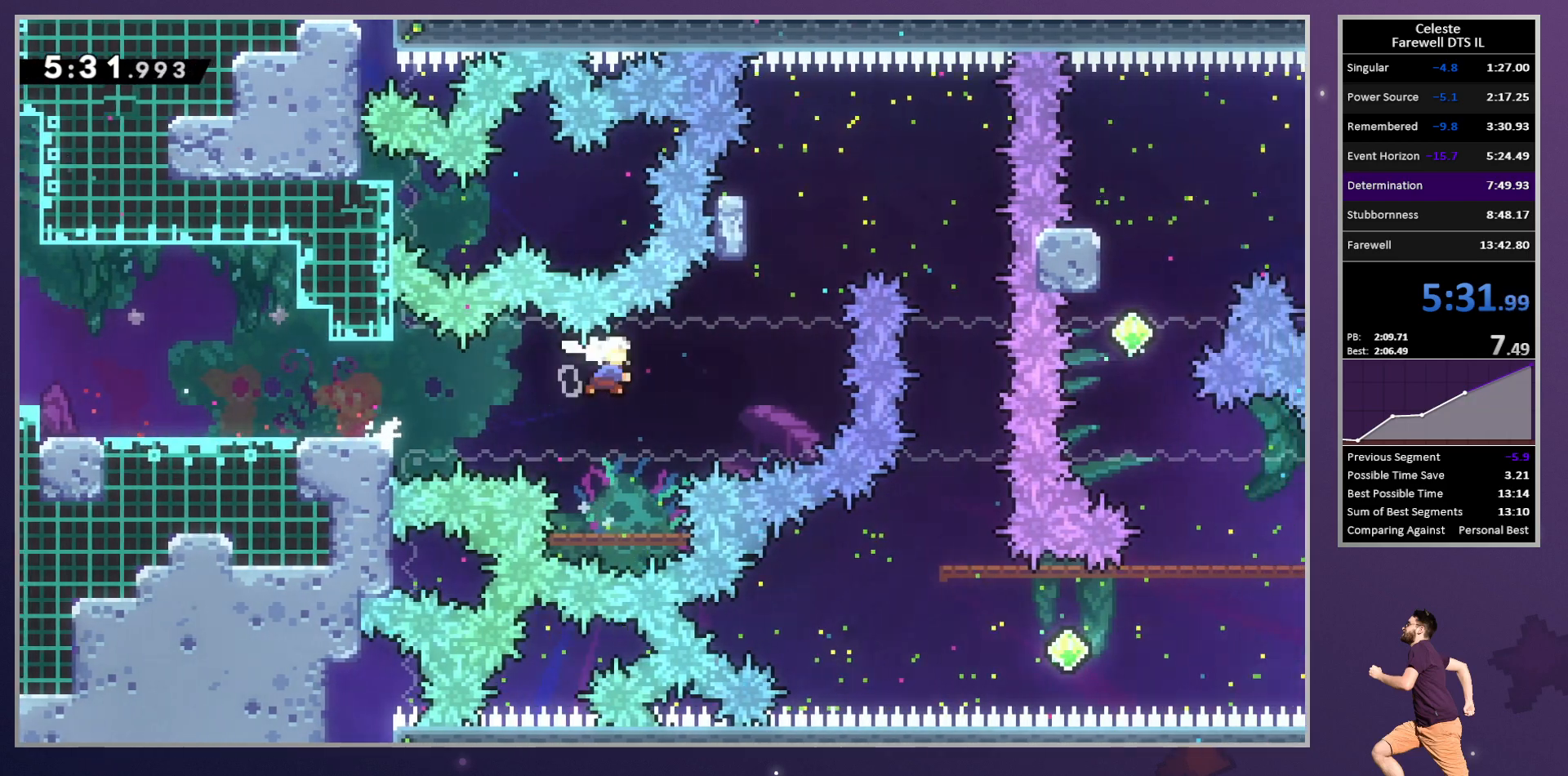
{"dt_ms": 500, "buttons": ["R2", "DPAD_DOWN", "DPAD_RIGHT"], "left_stick": "center", "button_events": [[33, "CROSS", "up"], [133, "SQUARE", "up"], [183, "DPAD_UP", "up"], [500, "DPAD_DOWN", "down"]]}
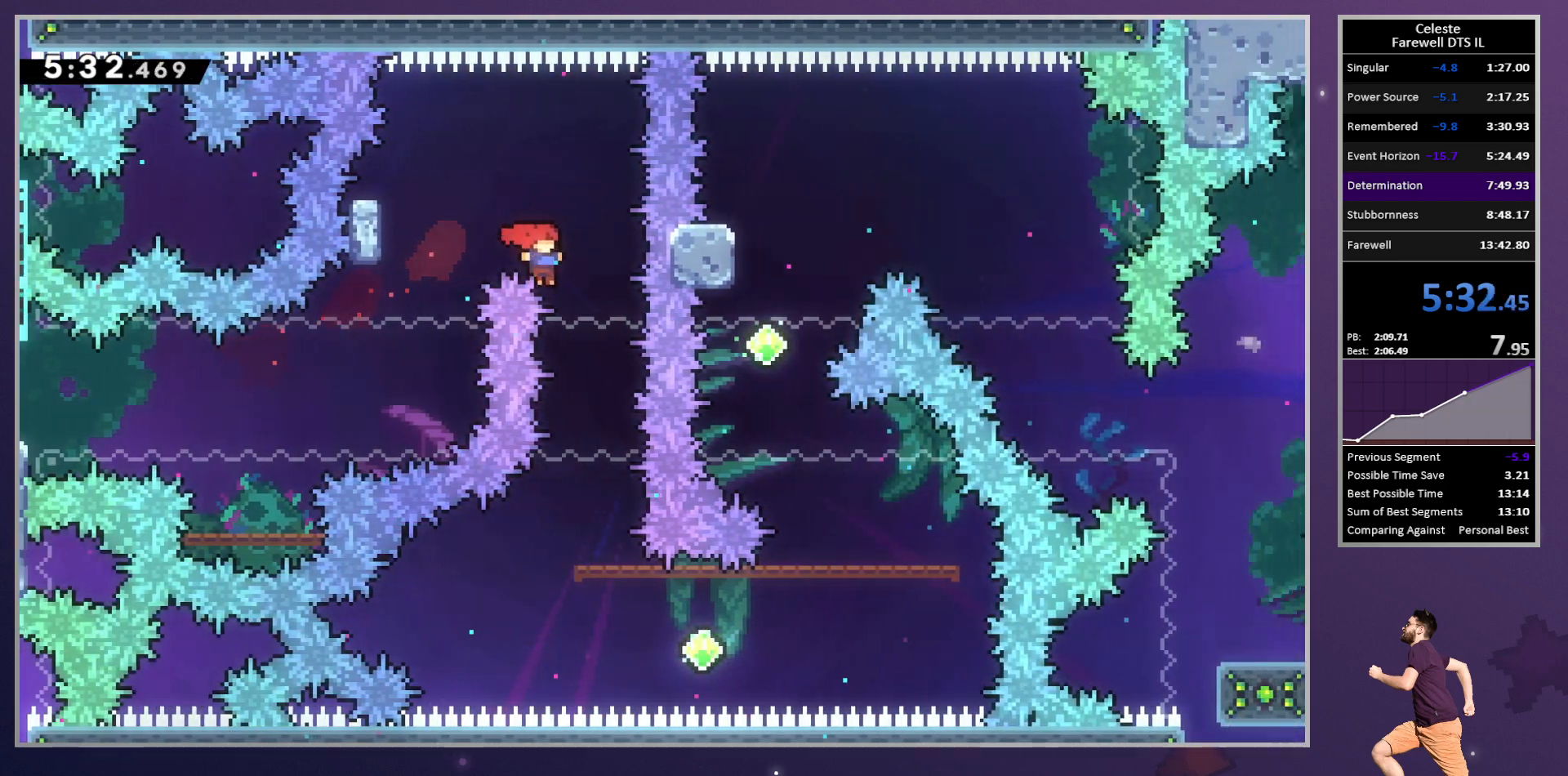
{"dt_ms": 500, "buttons": ["DPAD_RIGHT"], "left_stick": "center", "button_events": [[33, "DPAD_RIGHT", "up"], [117, "R2", "up"], [217, "DPAD_DOWN", "up"], [283, "DPAD_LEFT", "down"], [433, "DPAD_LEFT", "up"], [467, "DPAD_RIGHT", "down"]]}
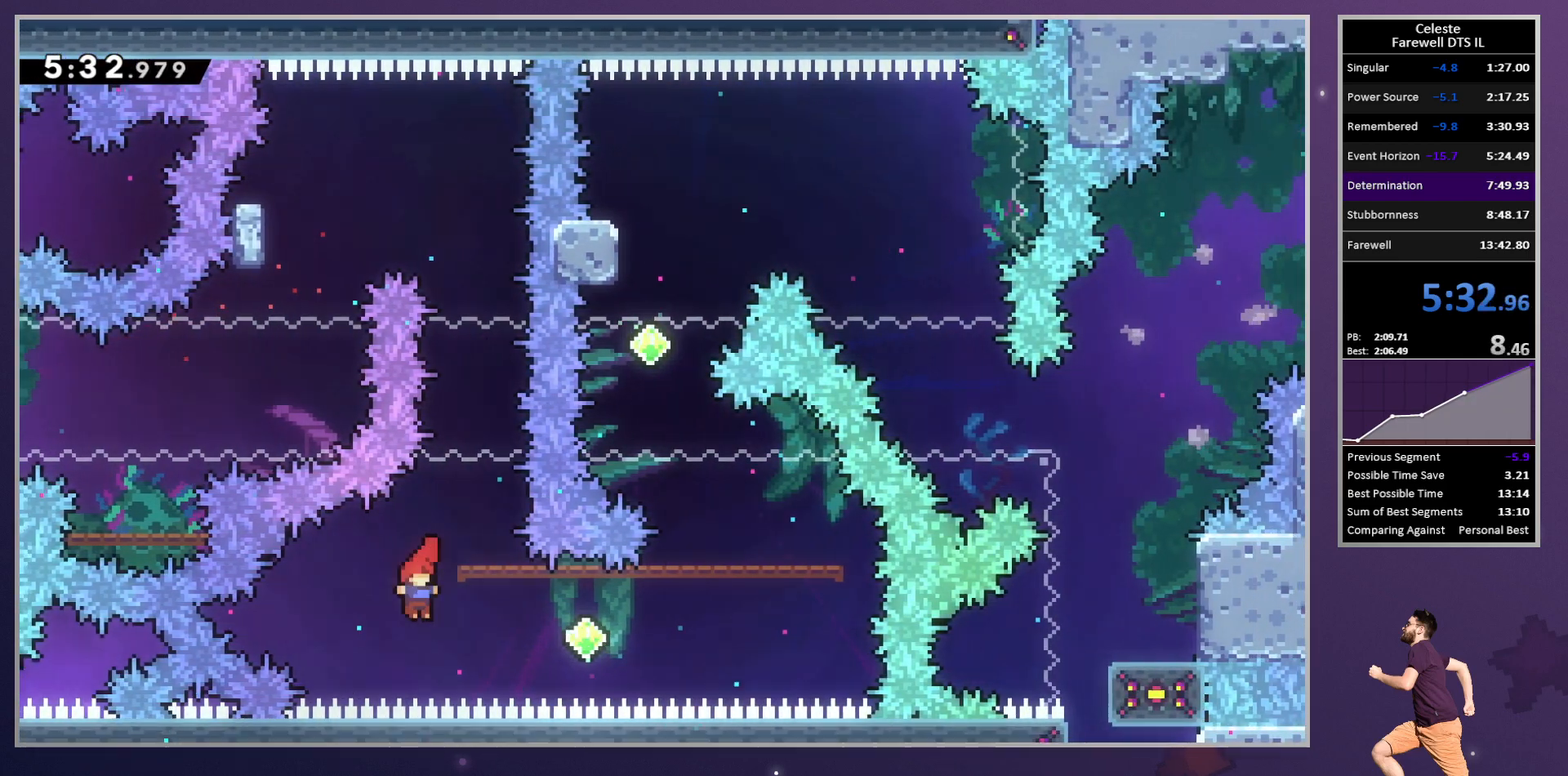
{"dt_ms": 500, "buttons": ["DPAD_RIGHT"], "left_stick": "center", "button_events": [[67, "SQUARE", "down"], [217, "SQUARE", "up"]]}
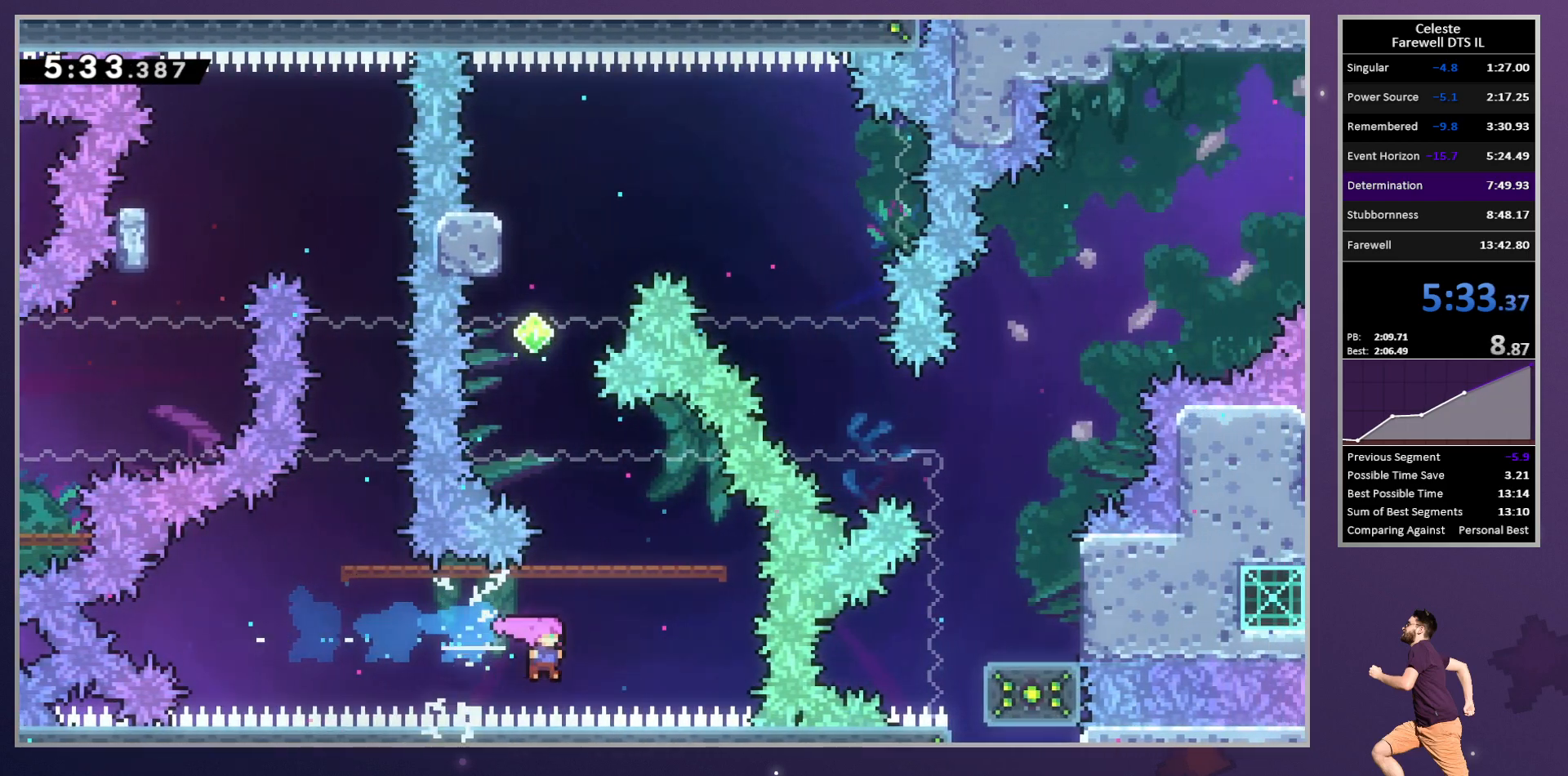
{"dt_ms": 500, "buttons": ["DPAD_UP"], "left_stick": "center", "button_events": [[50, "DPAD_RIGHT", "up"], [50, "DPAD_UP", "down"], [50, "SQUARE", "down"], [183, "SQUARE", "up"], [300, "SQUARE", "down"], [450, "SQUARE", "up"]]}
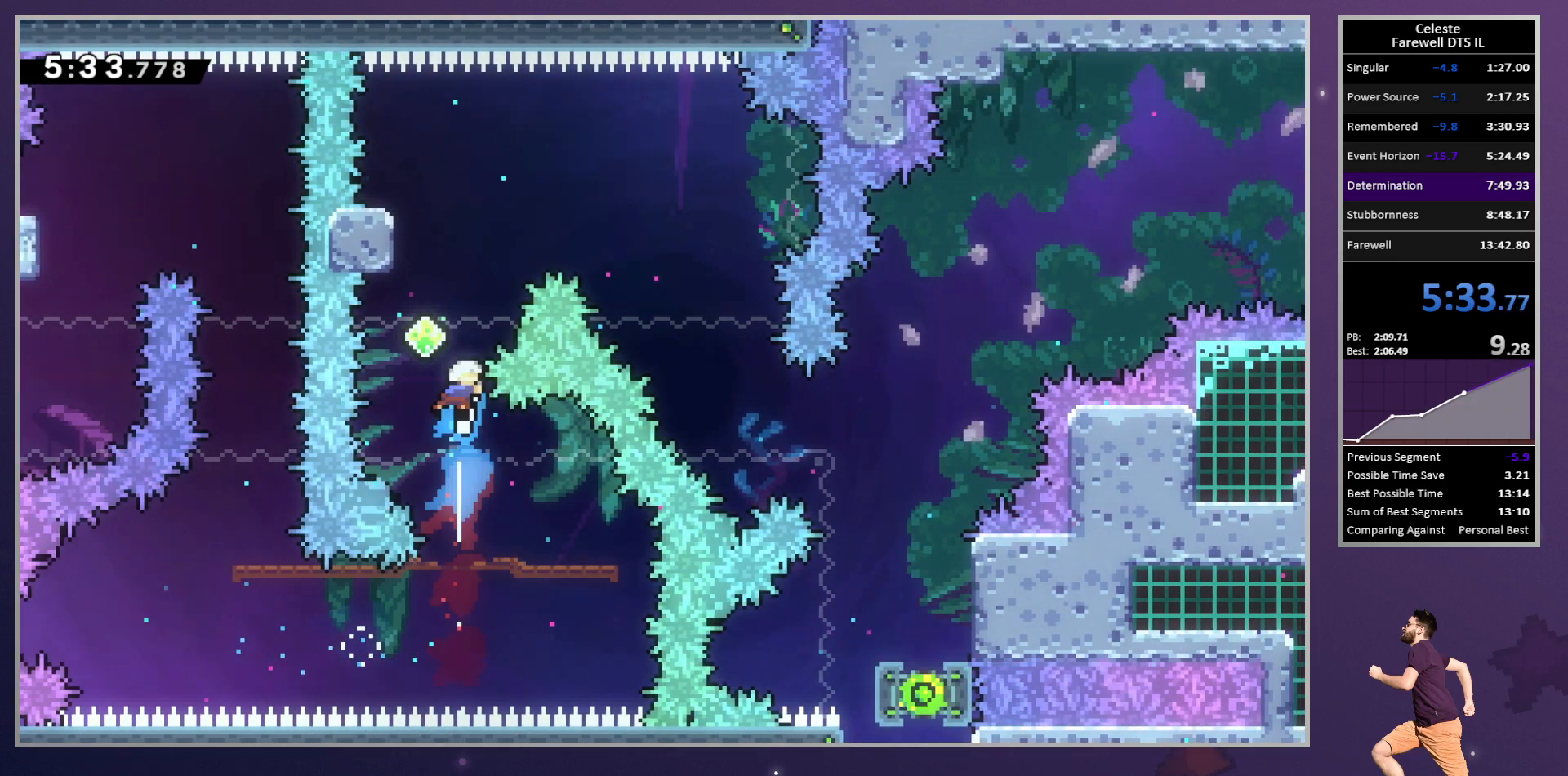
{"dt_ms": 500, "buttons": ["DPAD_DOWN", "DPAD_RIGHT"], "left_stick": "center", "button_events": [[133, "DPAD_RIGHT", "down"], [133, "SQUARE", "down"], [267, "SQUARE", "up"], [283, "DPAD_UP", "up"], [300, "DPAD_DOWN", "down"], [350, "SQUARE", "down"], [483, "SQUARE", "up"]]}
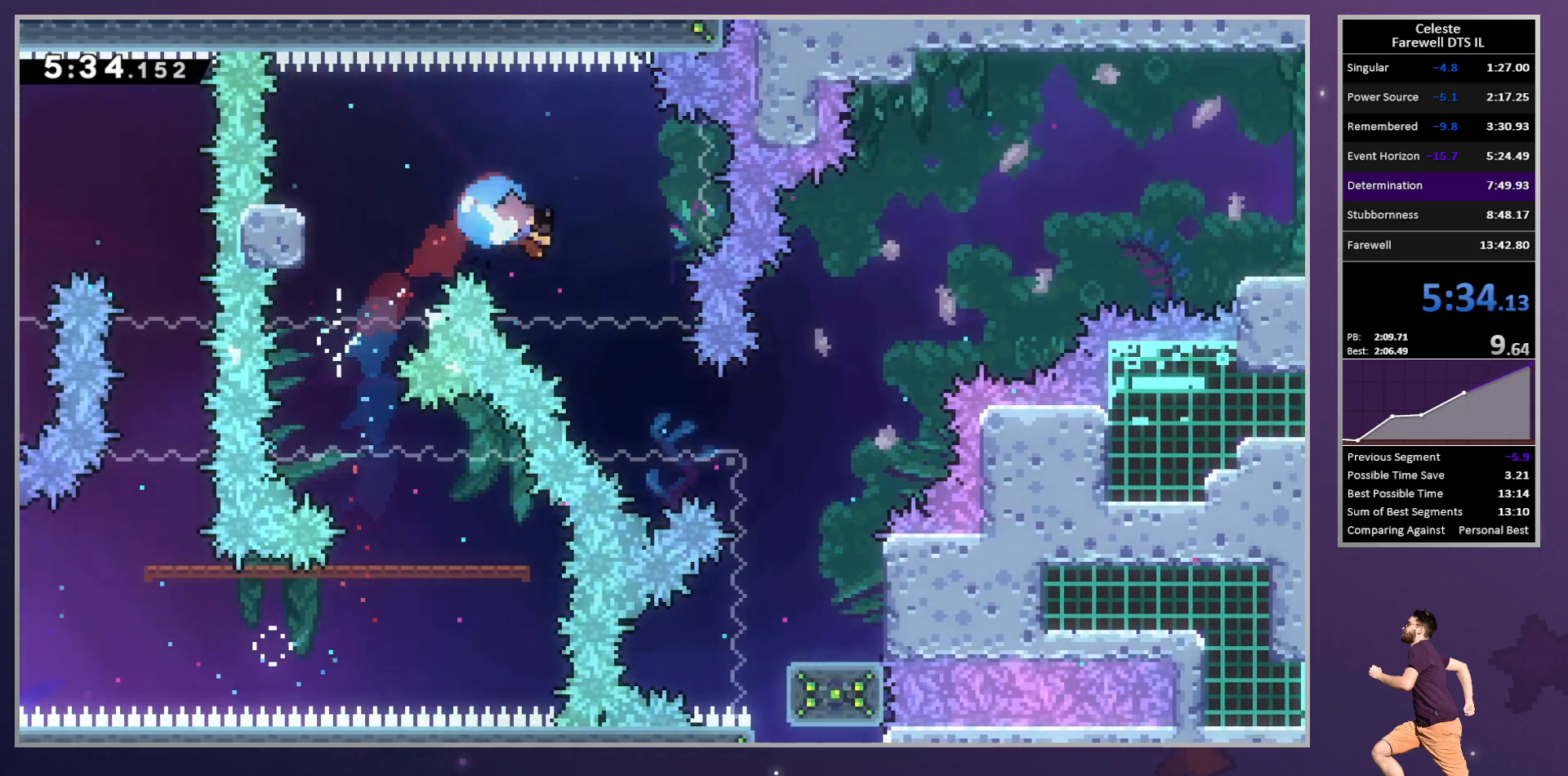
{"dt_ms": 500, "buttons": ["DPAD_RIGHT"], "left_stick": "center", "button_events": [[333, "DPAD_DOWN", "up"]]}
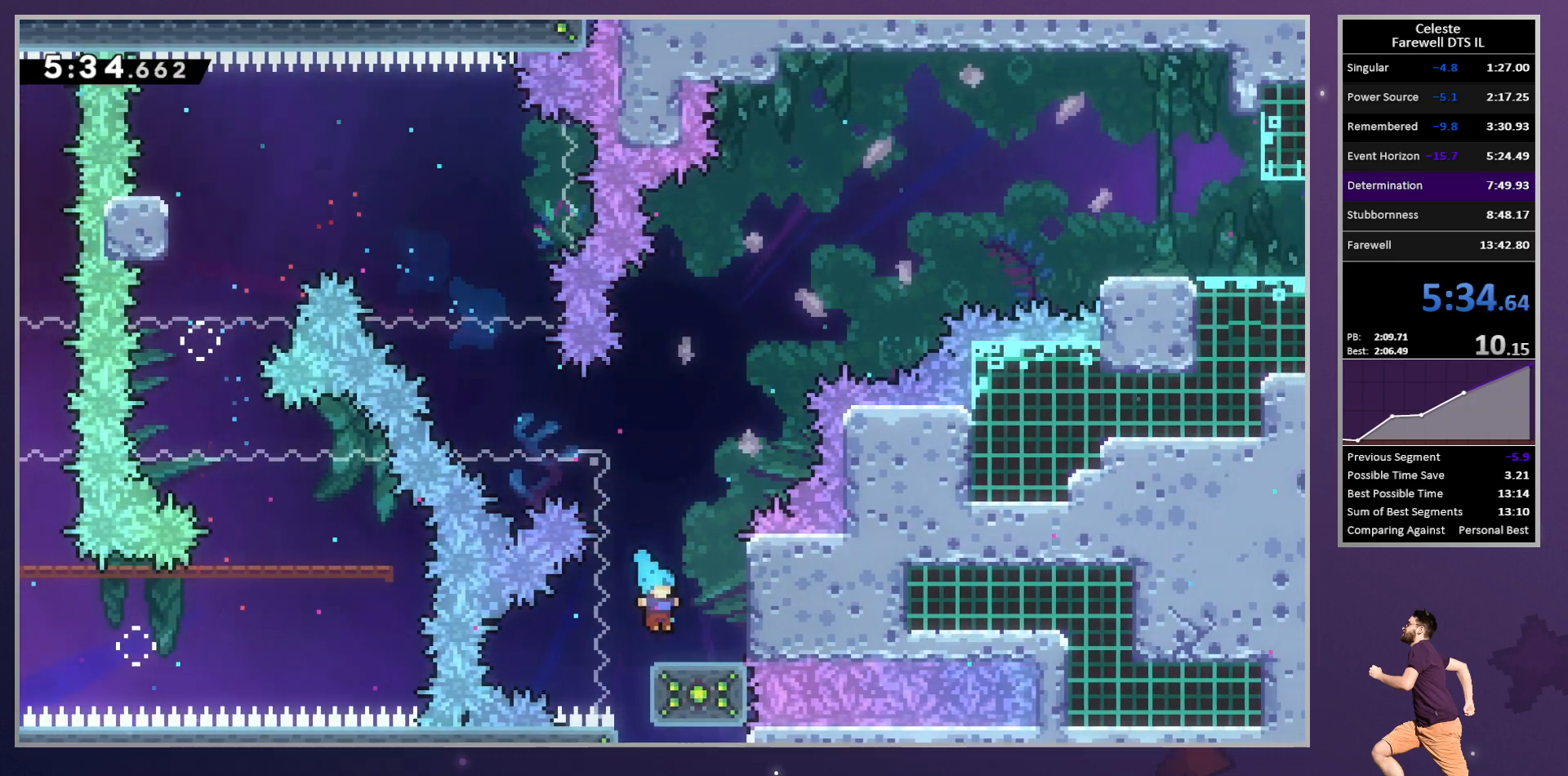
{"dt_ms": 500, "buttons": ["CROSS", "R2", "DPAD_UP", "DPAD_LEFT"], "left_stick": "center", "button_events": [[83, "CROSS", "down"], [167, "DPAD_RIGHT", "up"], [250, "R2", "down"], [333, "L1", "down"], [467, "DPAD_LEFT", "down"], [467, "L1", "up"], [483, "DPAD_UP", "down"]]}
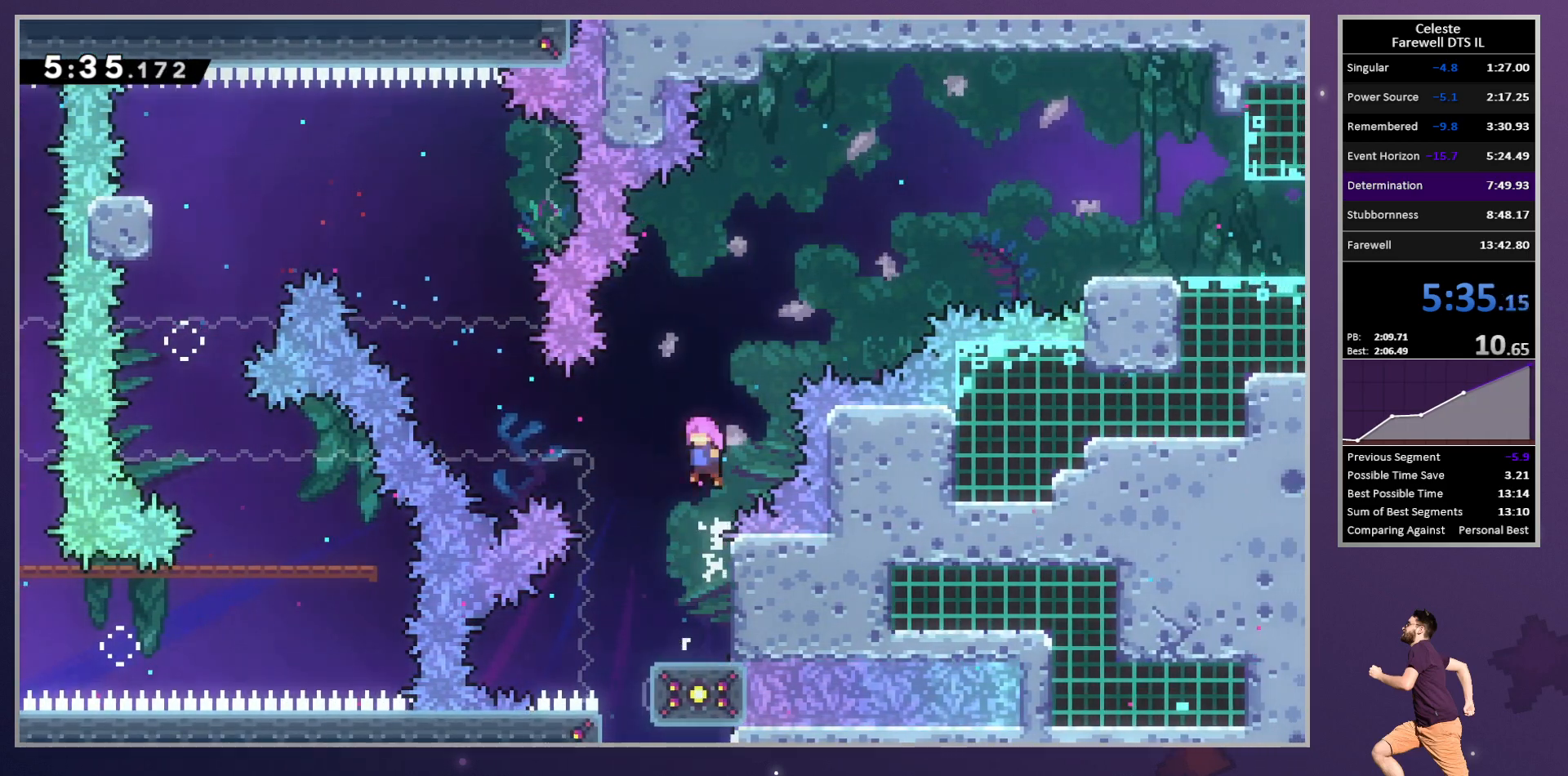
{"dt_ms": 500, "buttons": ["TRIANGLE", "R2", "DPAD_UP", "DPAD_RIGHT"], "left_stick": "center", "button_events": [[17, "DPAD_LEFT", "up"], [33, "DPAD_RIGHT", "down"], [100, "CIRCLE", "down"], [117, "TRIANGLE", "down"], [133, "CROSS", "up"], [167, "CIRCLE", "up"], [267, "TRIANGLE", "up"], [467, "TRIANGLE", "down"]]}
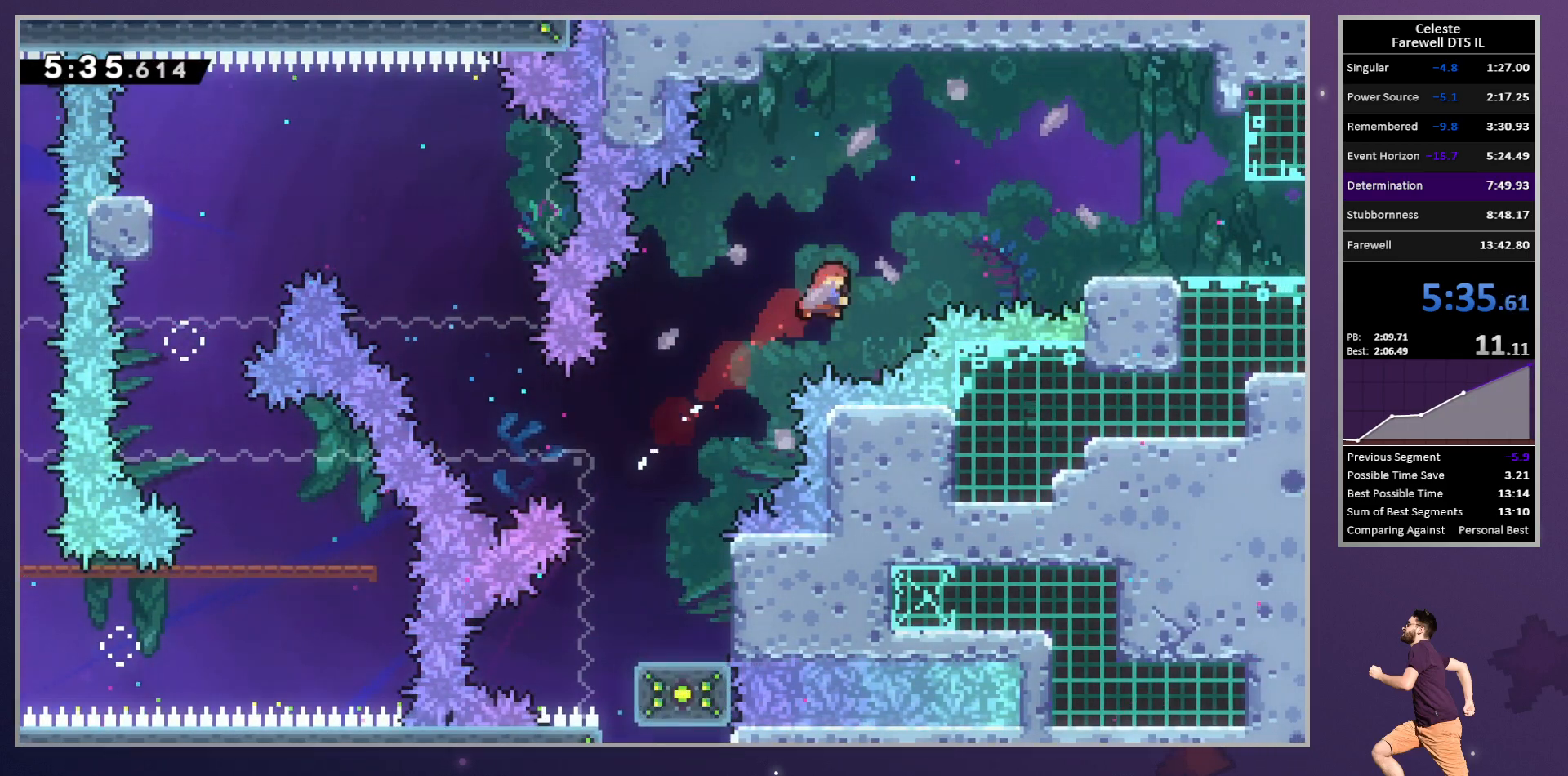
{"dt_ms": 500, "buttons": ["DPAD_DOWN", "DPAD_RIGHT"], "left_stick": "center", "button_events": [[83, "TRIANGLE", "up"], [150, "DPAD_DOWN", "down"], [150, "DPAD_UP", "up"], [150, "R2", "up"]]}
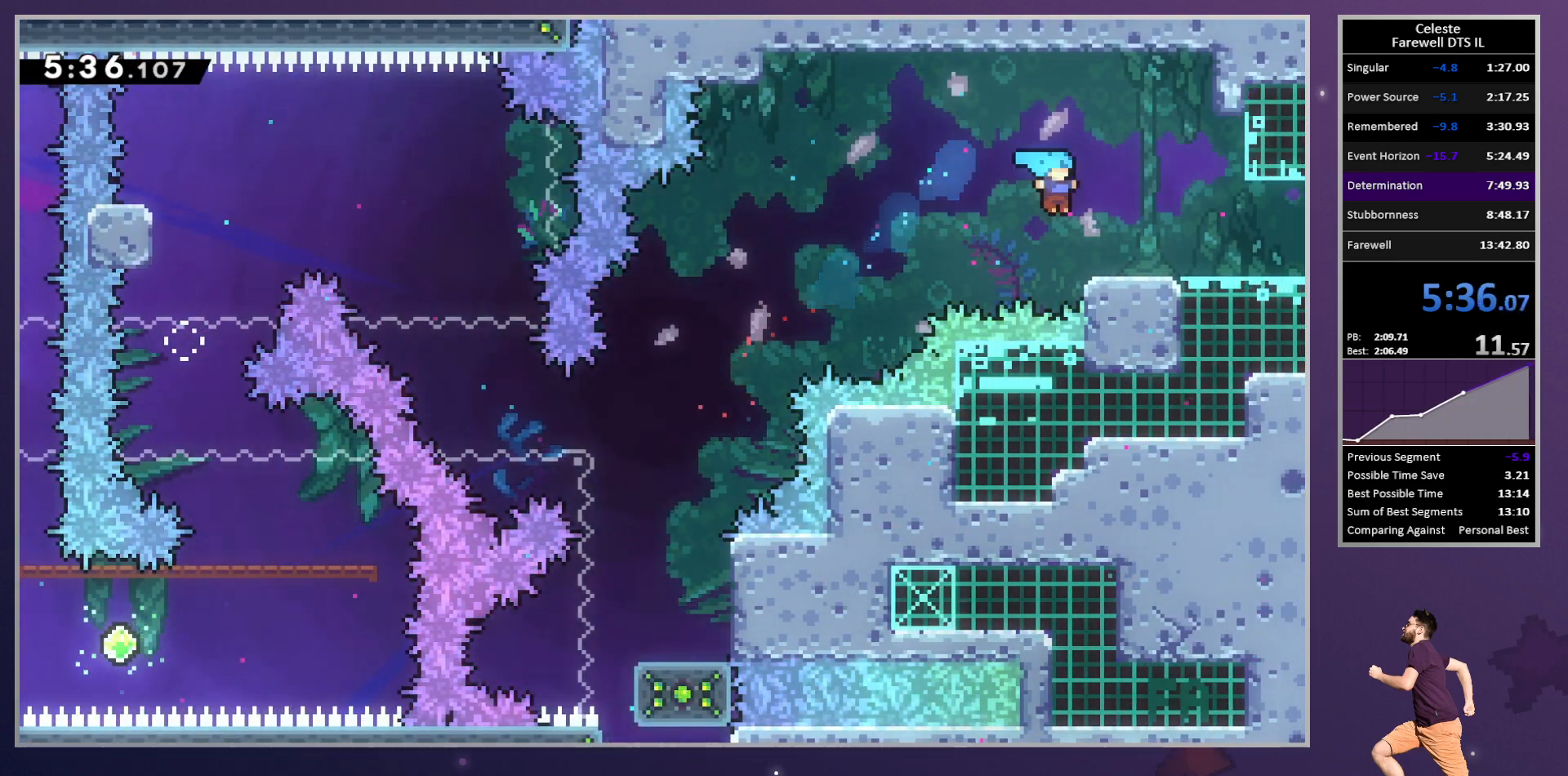
{"dt_ms": 500, "buttons": ["DPAD_DOWN", "DPAD_RIGHT"], "left_stick": "center", "button_events": [[117, "R2", "down"], [117, "SQUARE", "down"], [167, "CROSS", "down"], [250, "SQUARE", "up"], [267, "CROSS", "up"], [333, "DPAD_DOWN", "up"], [350, "DPAD_RIGHT", "up"], [367, "R2", "up"], [500, "DPAD_DOWN", "down"], [500, "DPAD_RIGHT", "down"]]}
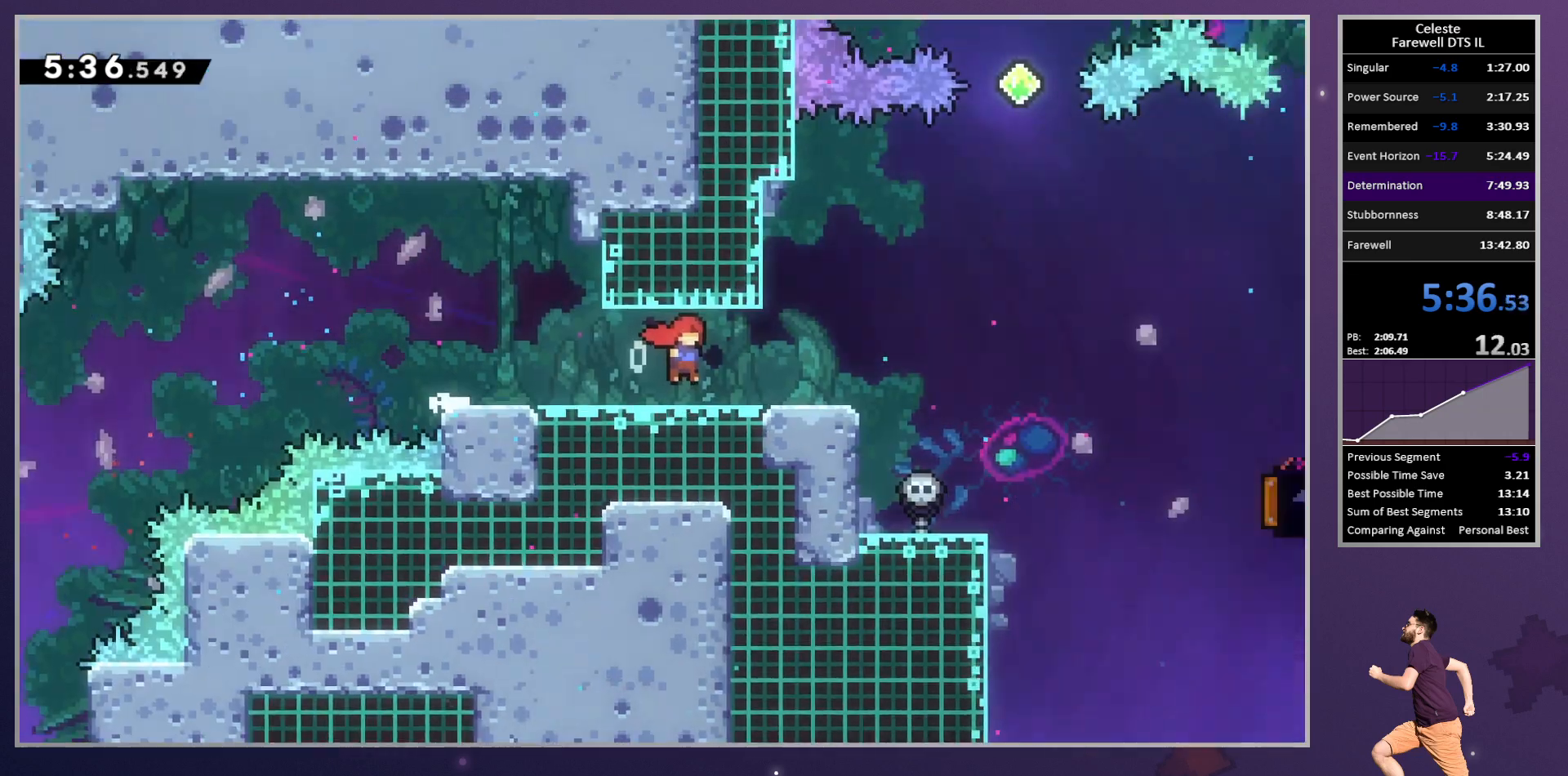
{"dt_ms": 500, "buttons": ["DPAD_DOWN", "DPAD_RIGHT"], "left_stick": "center", "button_events": []}
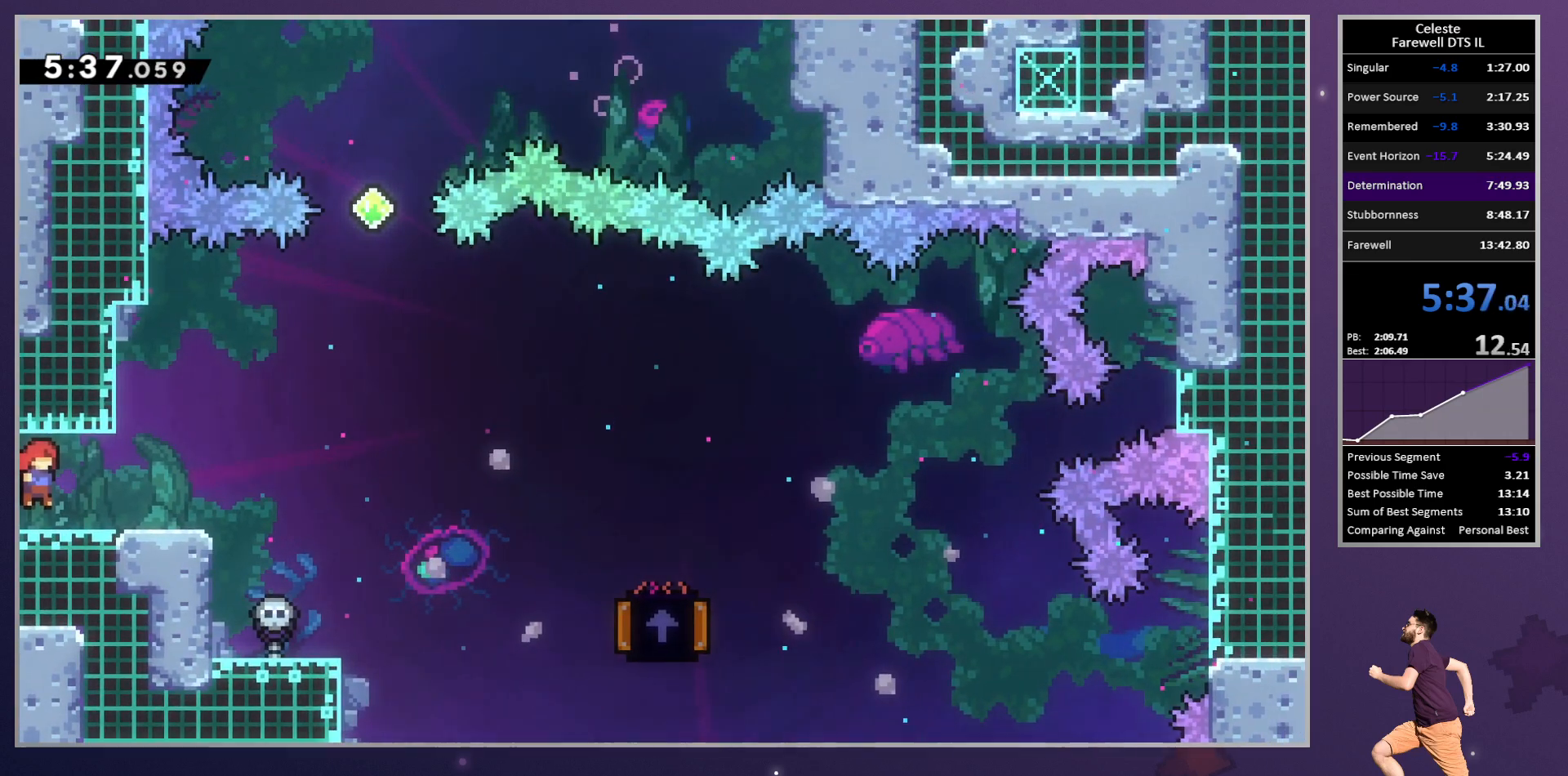
{"dt_ms": 500, "buttons": ["R2", "DPAD_DOWN", "DPAD_RIGHT"], "left_stick": "center", "button_events": [[67, "SQUARE", "down"], [183, "SQUARE", "up"], [283, "CROSS", "down"], [350, "R2", "down"], [350, "SQUARE", "down"], [400, "CROSS", "up"], [483, "SQUARE", "up"]]}
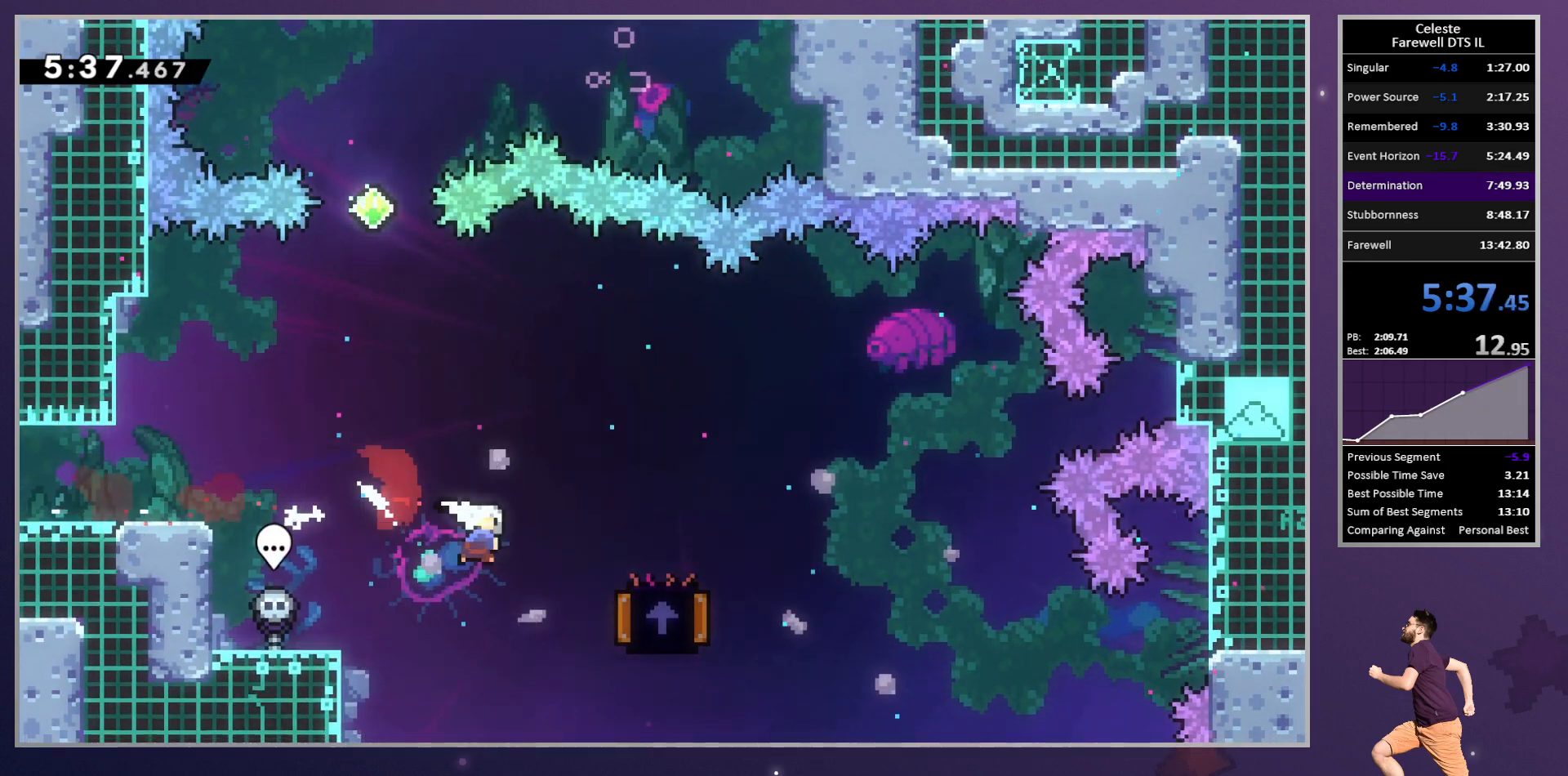
{"dt_ms": 500, "buttons": ["DPAD_UP", "DPAD_LEFT"], "left_stick": "center", "button_events": [[67, "DPAD_DOWN", "up"], [67, "R2", "up"], [83, "DPAD_RIGHT", "up"], [83, "DPAD_UP", "down"], [100, "DPAD_LEFT", "down"], [250, "SQUARE", "down"], [383, "SQUARE", "up"]]}
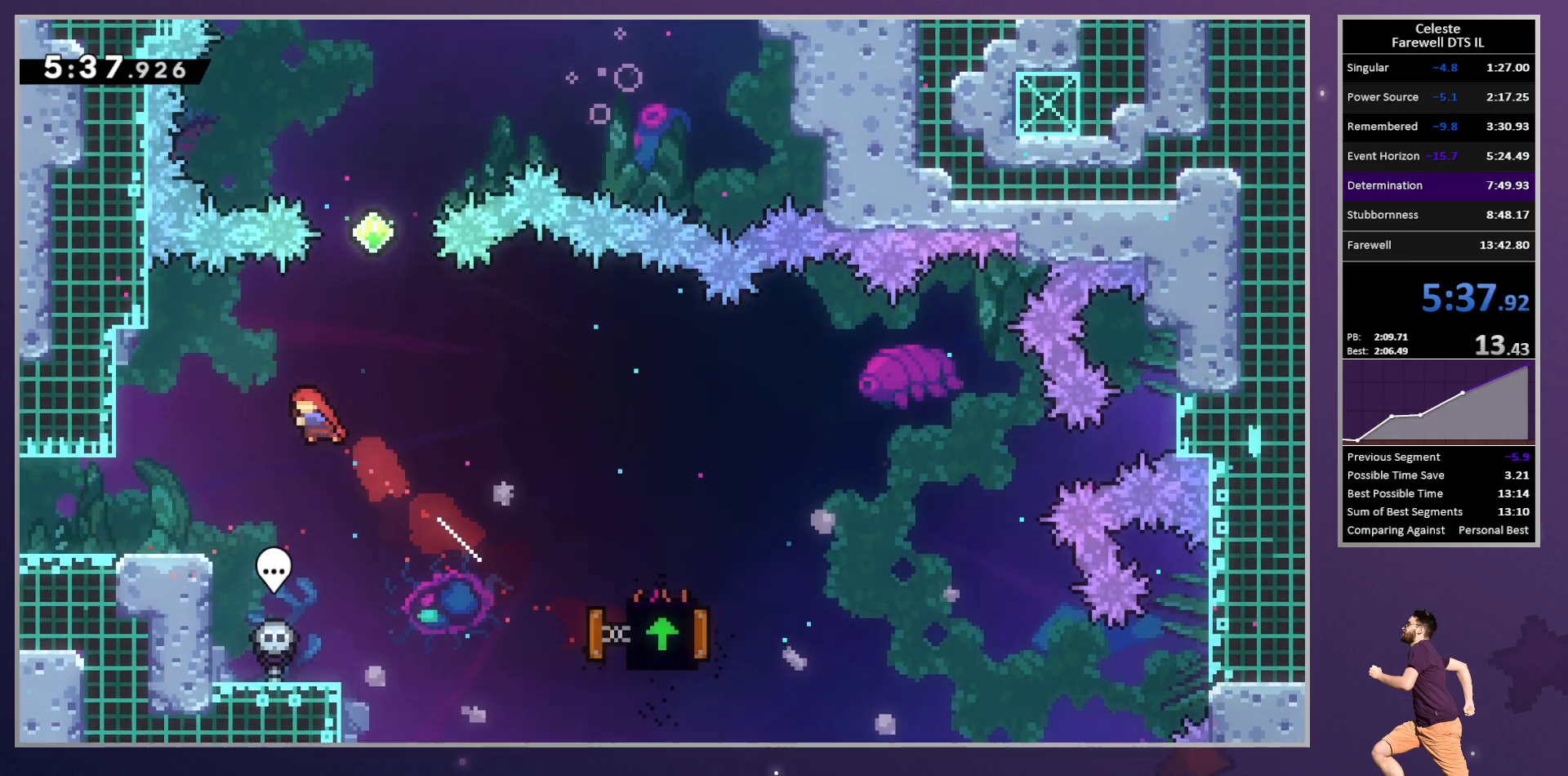
{"dt_ms": 500, "buttons": [], "left_stick": "center", "button_events": [[283, "DPAD_LEFT", "up"], [283, "DPAD_UP", "up"]]}
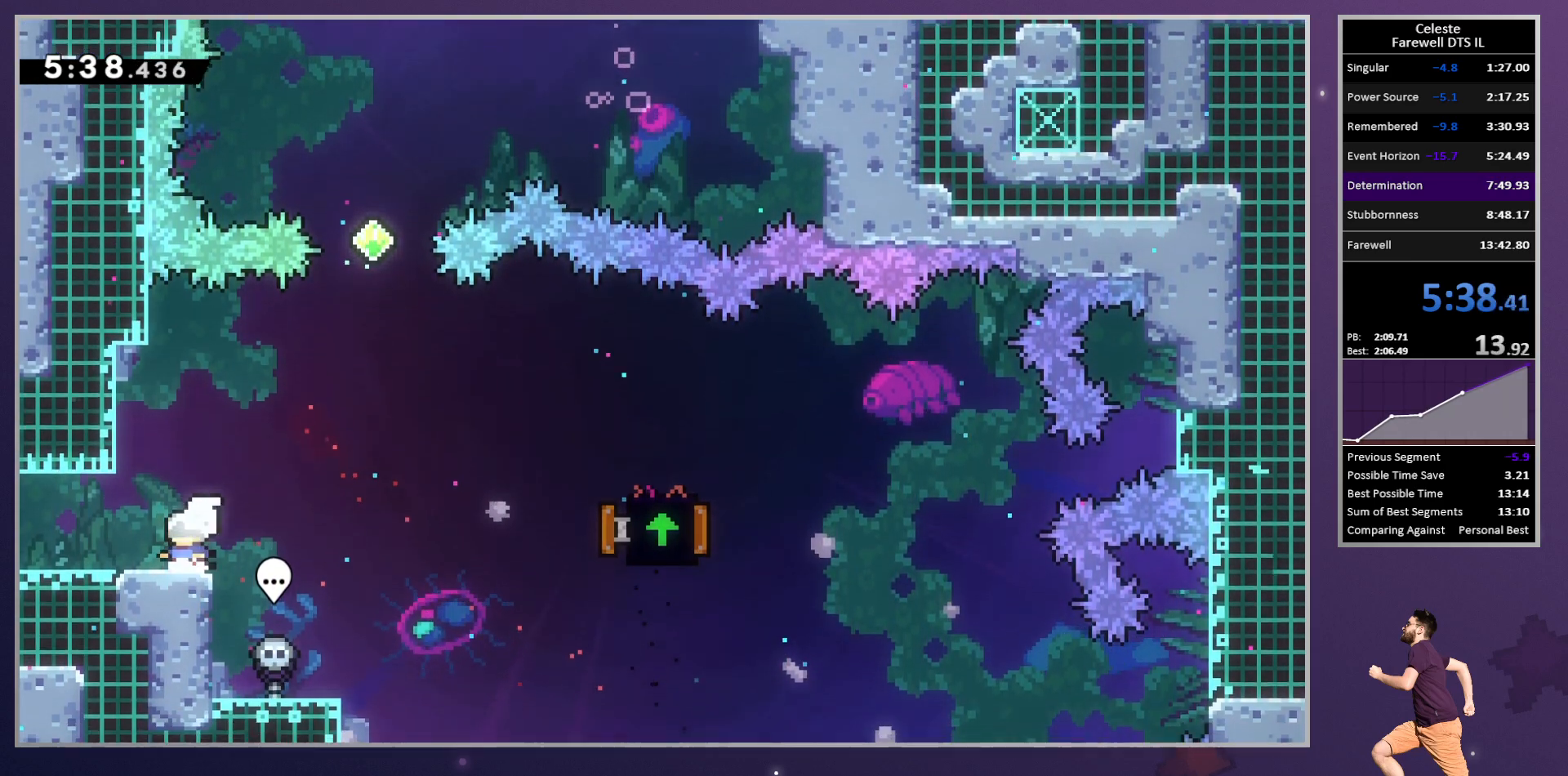
{"dt_ms": 500, "buttons": ["CROSS", "DPAD_RIGHT"], "left_stick": "center", "button_events": [[67, "DPAD_RIGHT", "down"], [233, "CROSS", "down"]]}
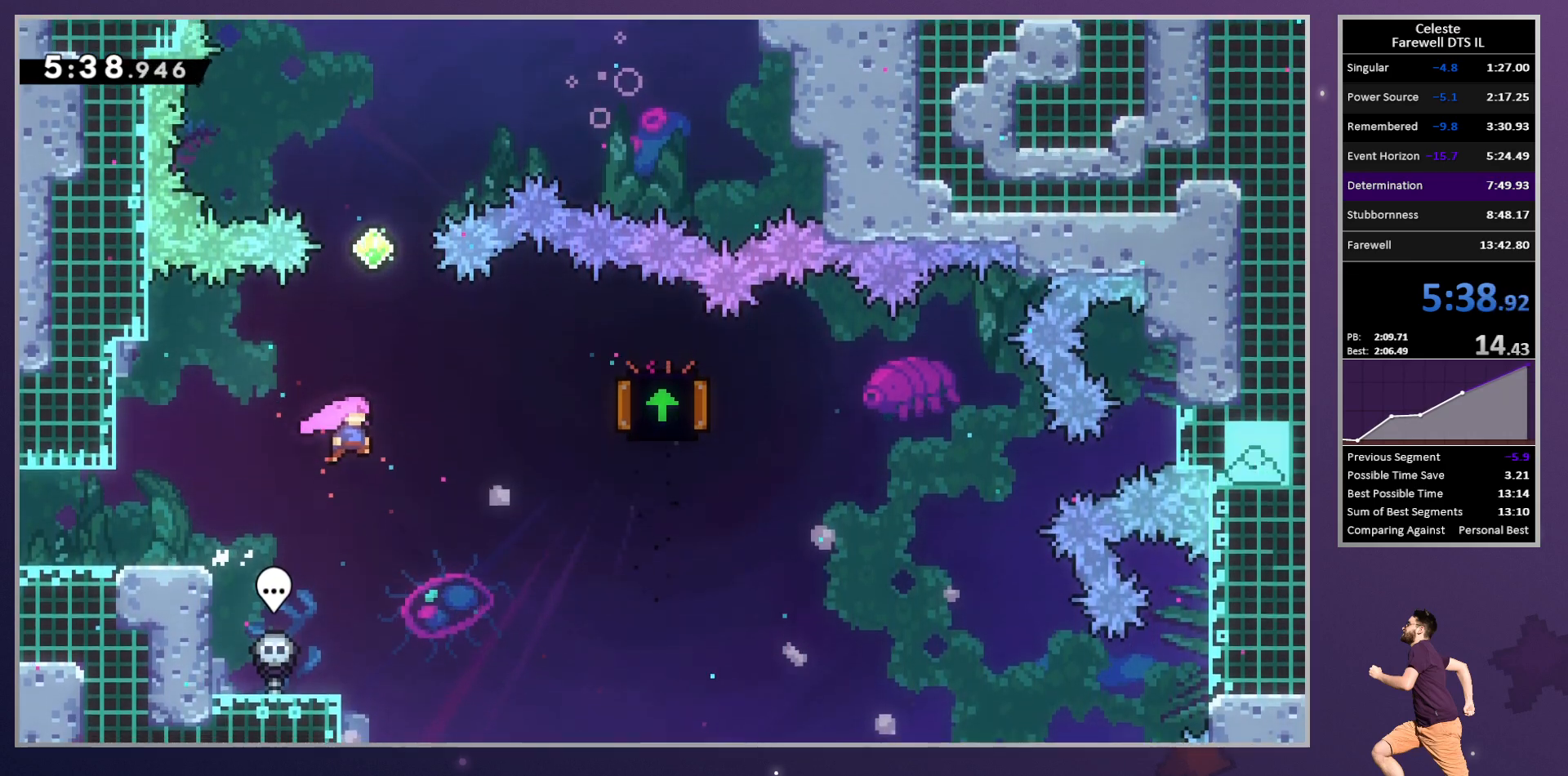
{"dt_ms": 500, "buttons": ["DPAD_UP", "DPAD_RIGHT"], "left_stick": "center"}
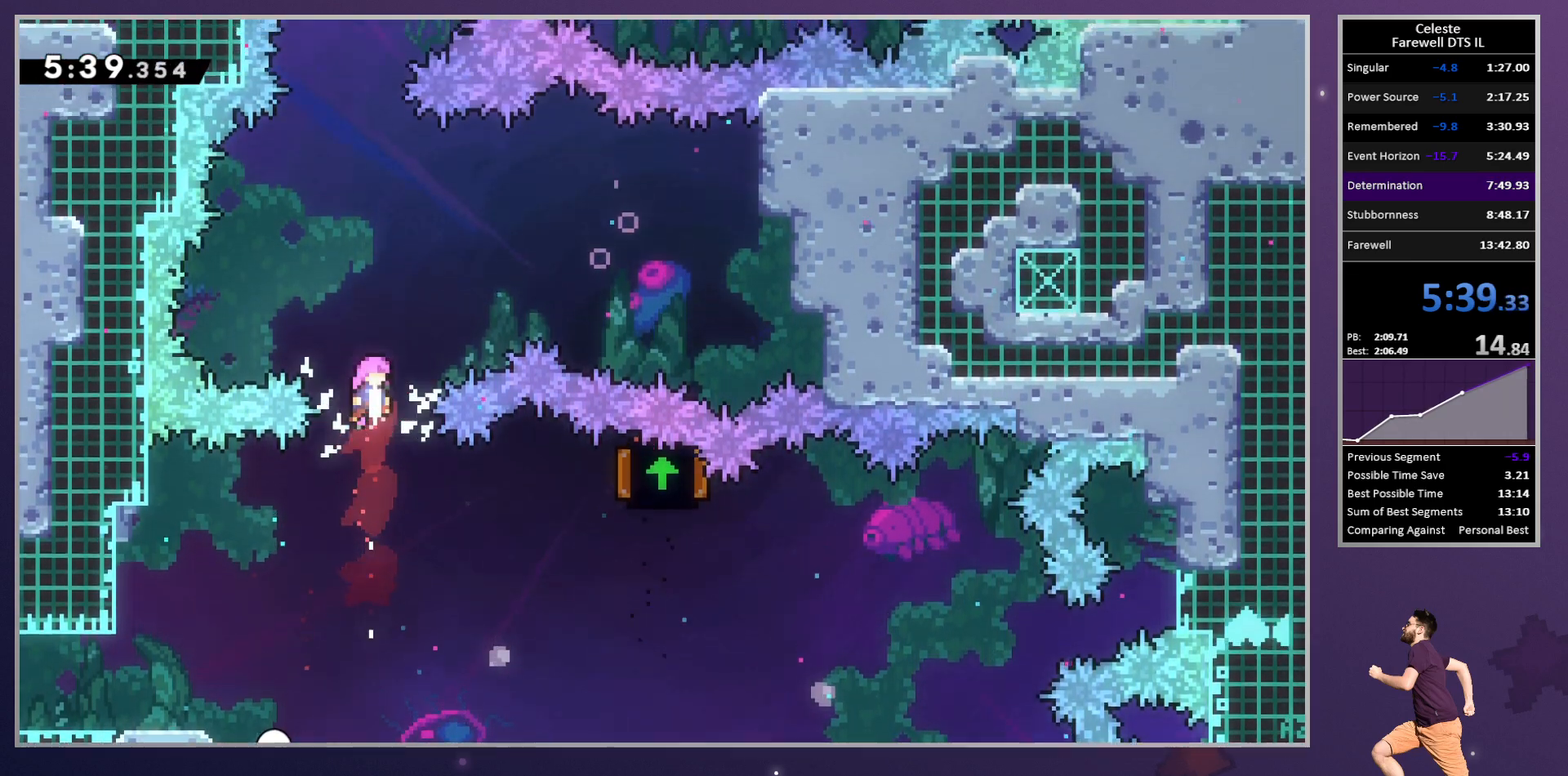
{"dt_ms": 500, "buttons": ["DPAD_RIGHT"], "left_stick": "center", "button_events": [[50, "SQUARE", "down"], [200, "SQUARE", "up"], [267, "DPAD_RIGHT", "up"], [267, "DPAD_UP", "up"], [400, "DPAD_RIGHT", "down"]]}
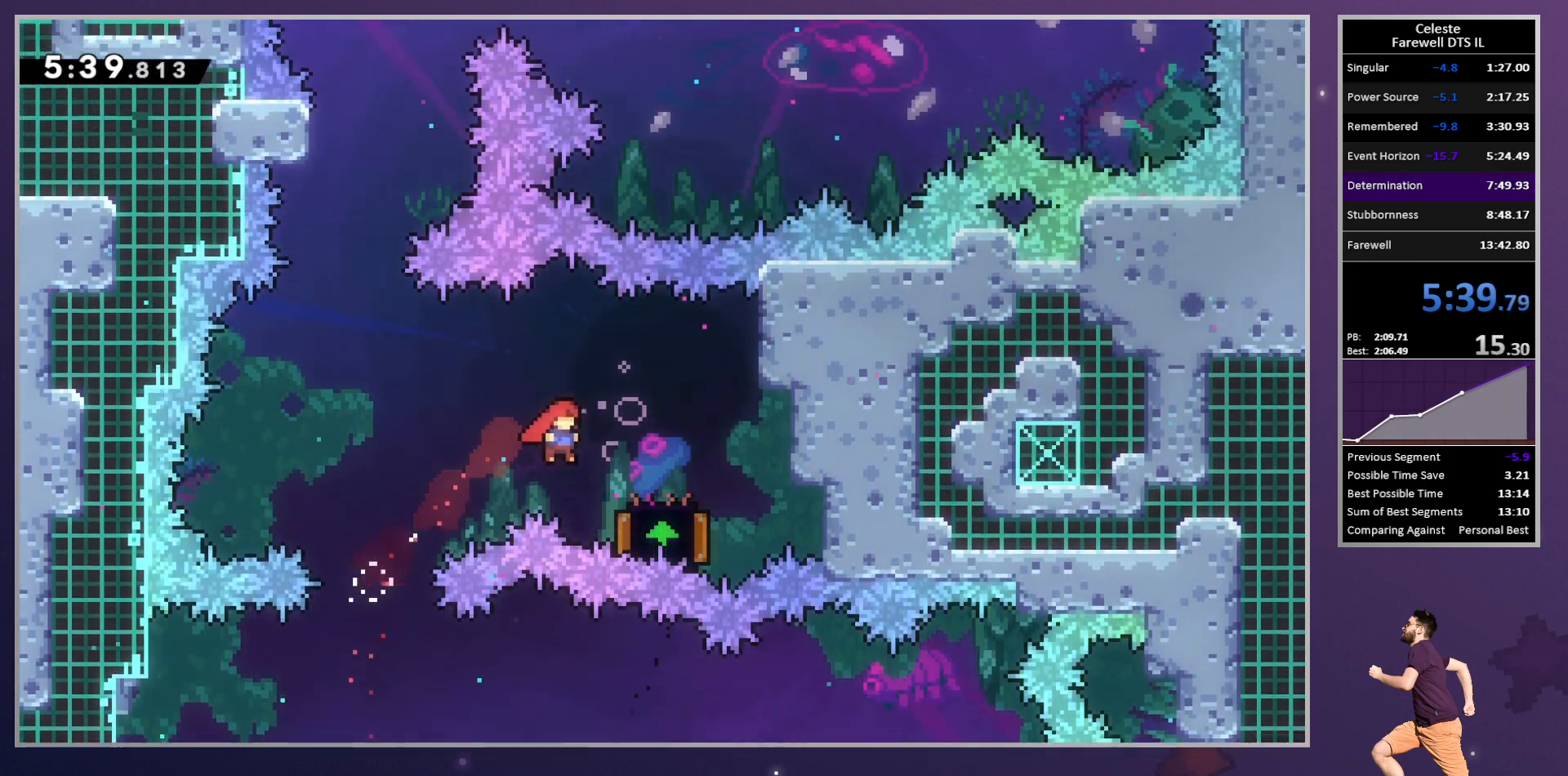
{"dt_ms": 500, "buttons": ["SQUARE", "DPAD_UP"], "left_stick": "center", "button_events": [[233, "DPAD_RIGHT", "up"], [267, "DPAD_LEFT", "down"], [417, "DPAD_UP", "down"], [433, "DPAD_LEFT", "up"], [467, "SQUARE", "down"]]}
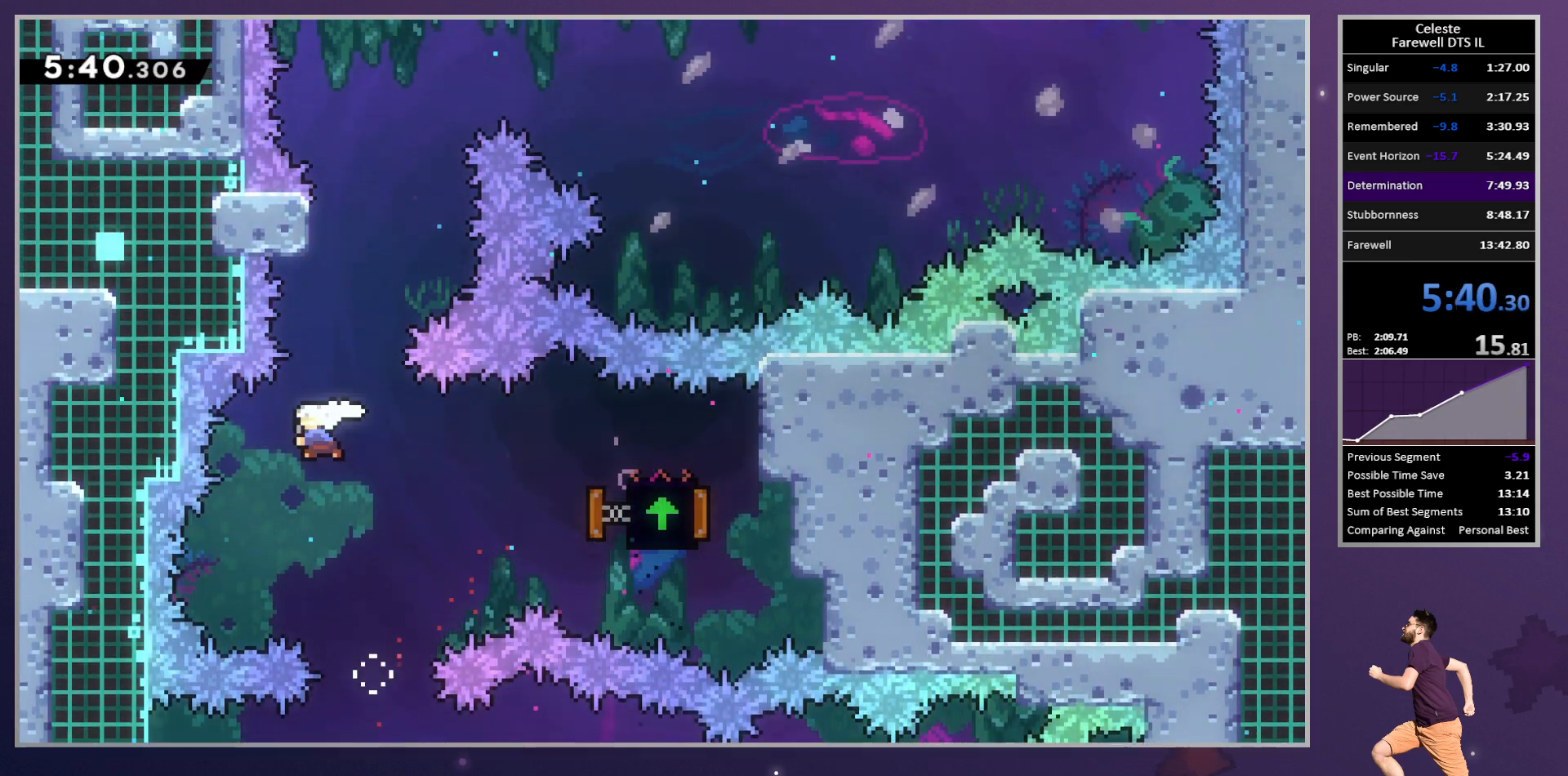
{"dt_ms": 500, "buttons": ["CROSS", "DPAD_RIGHT"], "left_stick": "center", "button_events": [[100, "SQUARE", "up"], [167, "DPAD_UP", "up"], [217, "CROSS", "down"], [267, "DPAD_RIGHT", "down"]]}